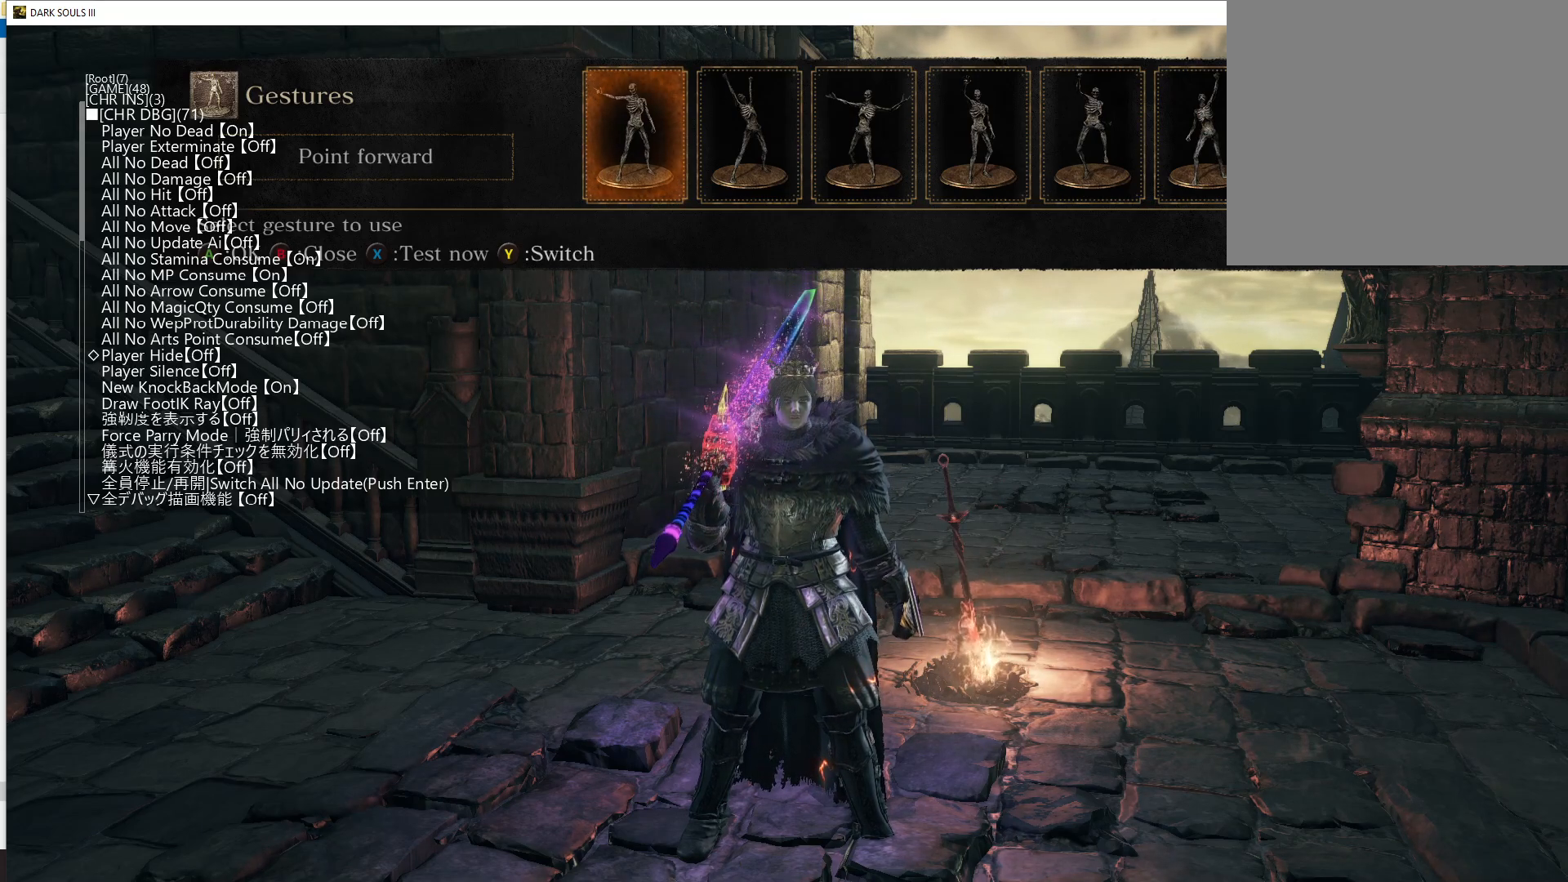
Gameplay with a controller (Xbox layout); each line is a JSON object with the inputs held at the frame after it. "events" lists button and stick changes between this image and that frame as [ms after this image, input, new state], when the widget could be followed in between.
{"buttons": [], "left_stick": "center", "right_stick": "center", "events": []}
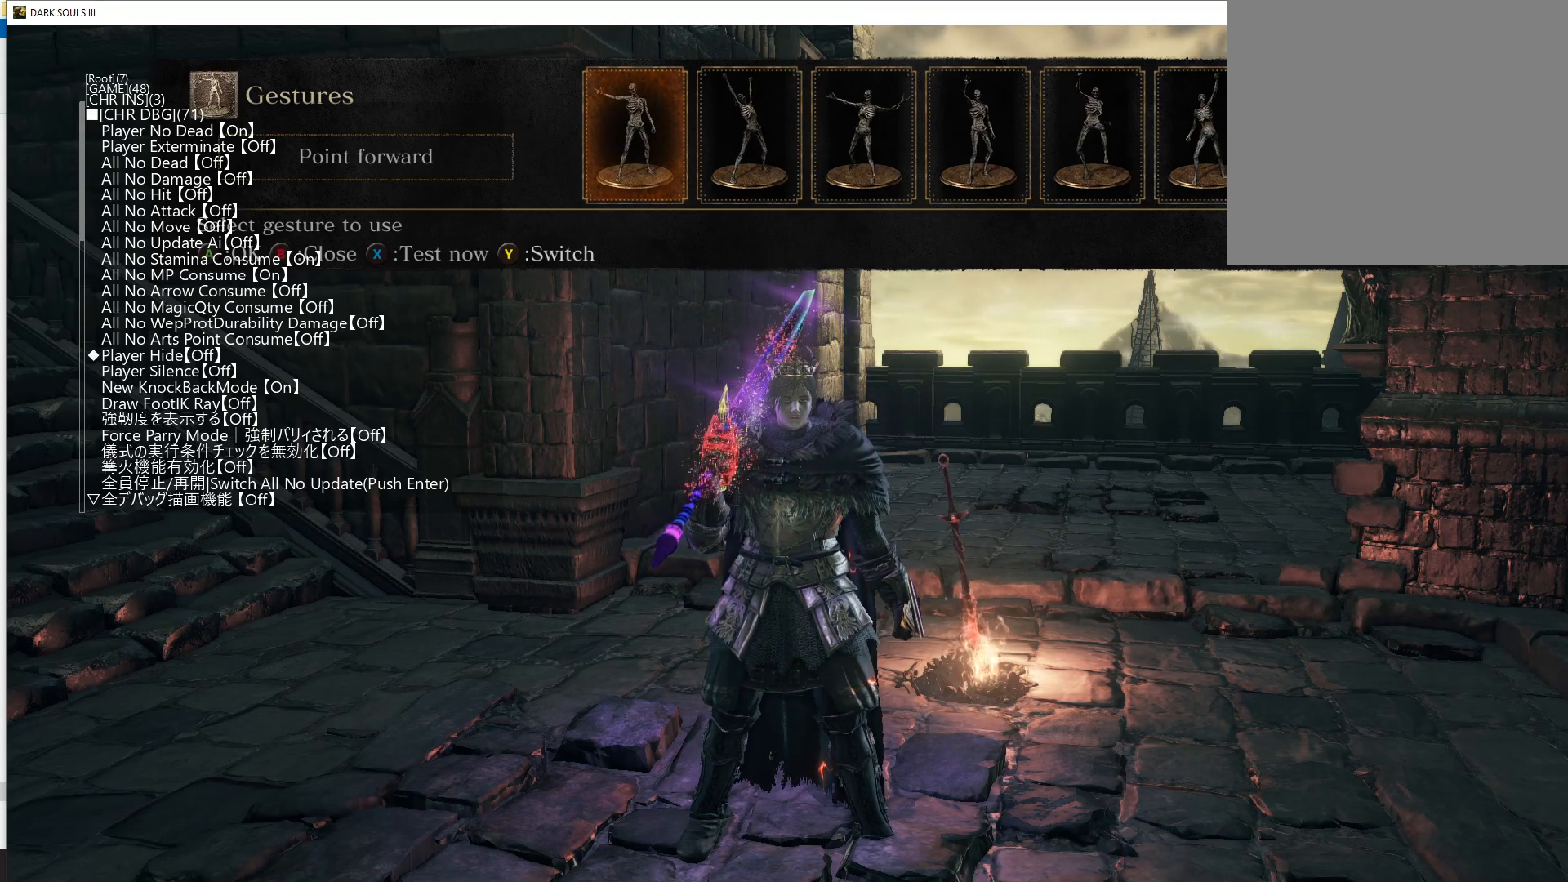
{"buttons": [], "left_stick": "center", "right_stick": "center", "events": []}
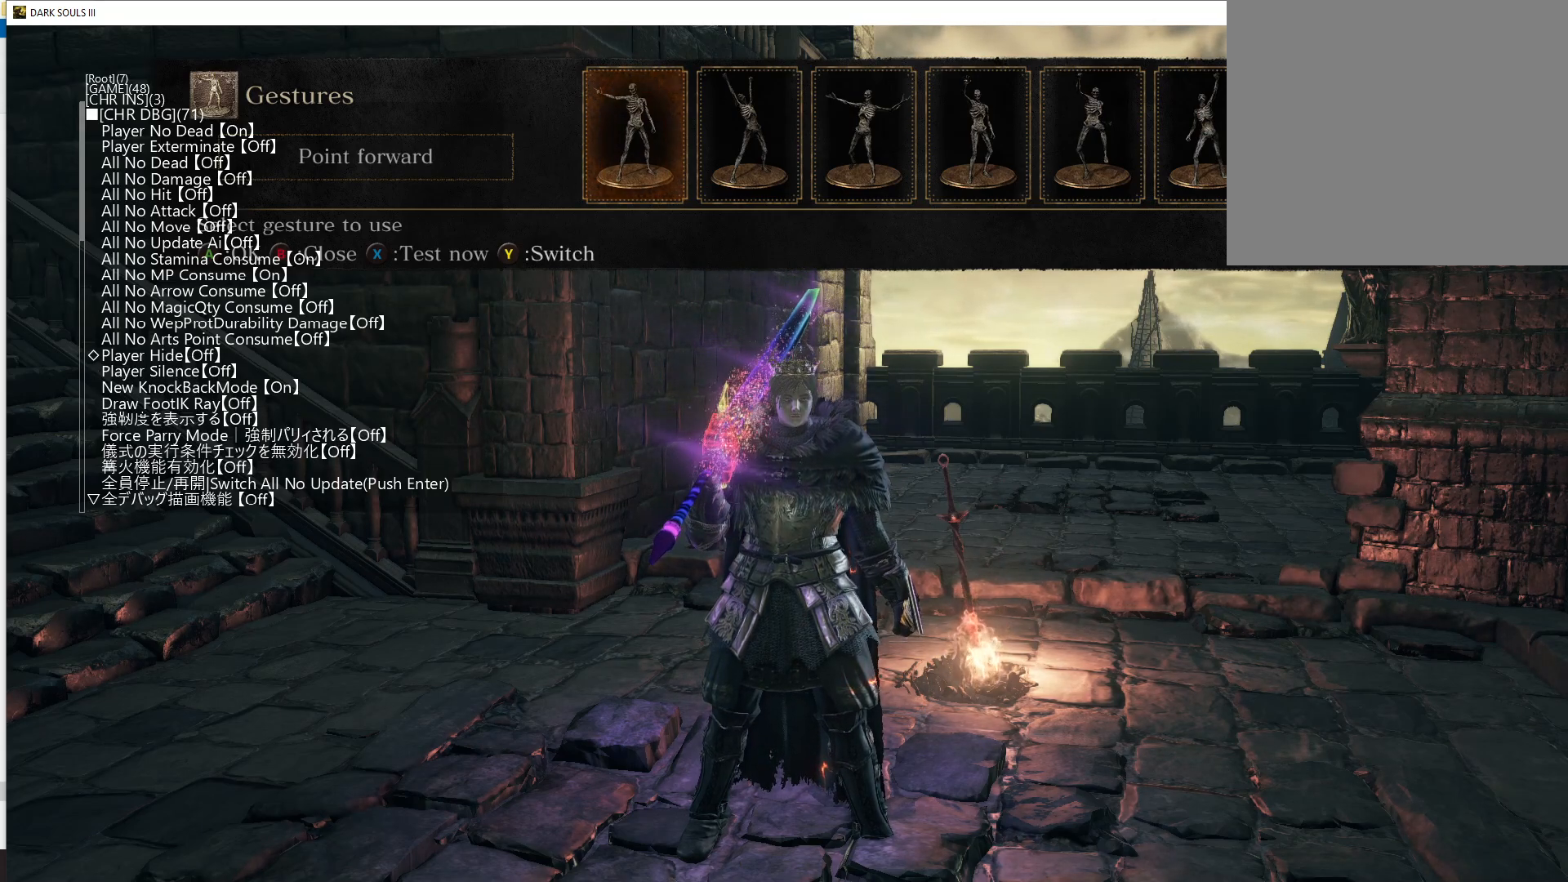
{"buttons": ["DPAD_UP"], "left_stick": "center", "right_stick": "center", "events": [[217, "DPAD_UP", "down"]]}
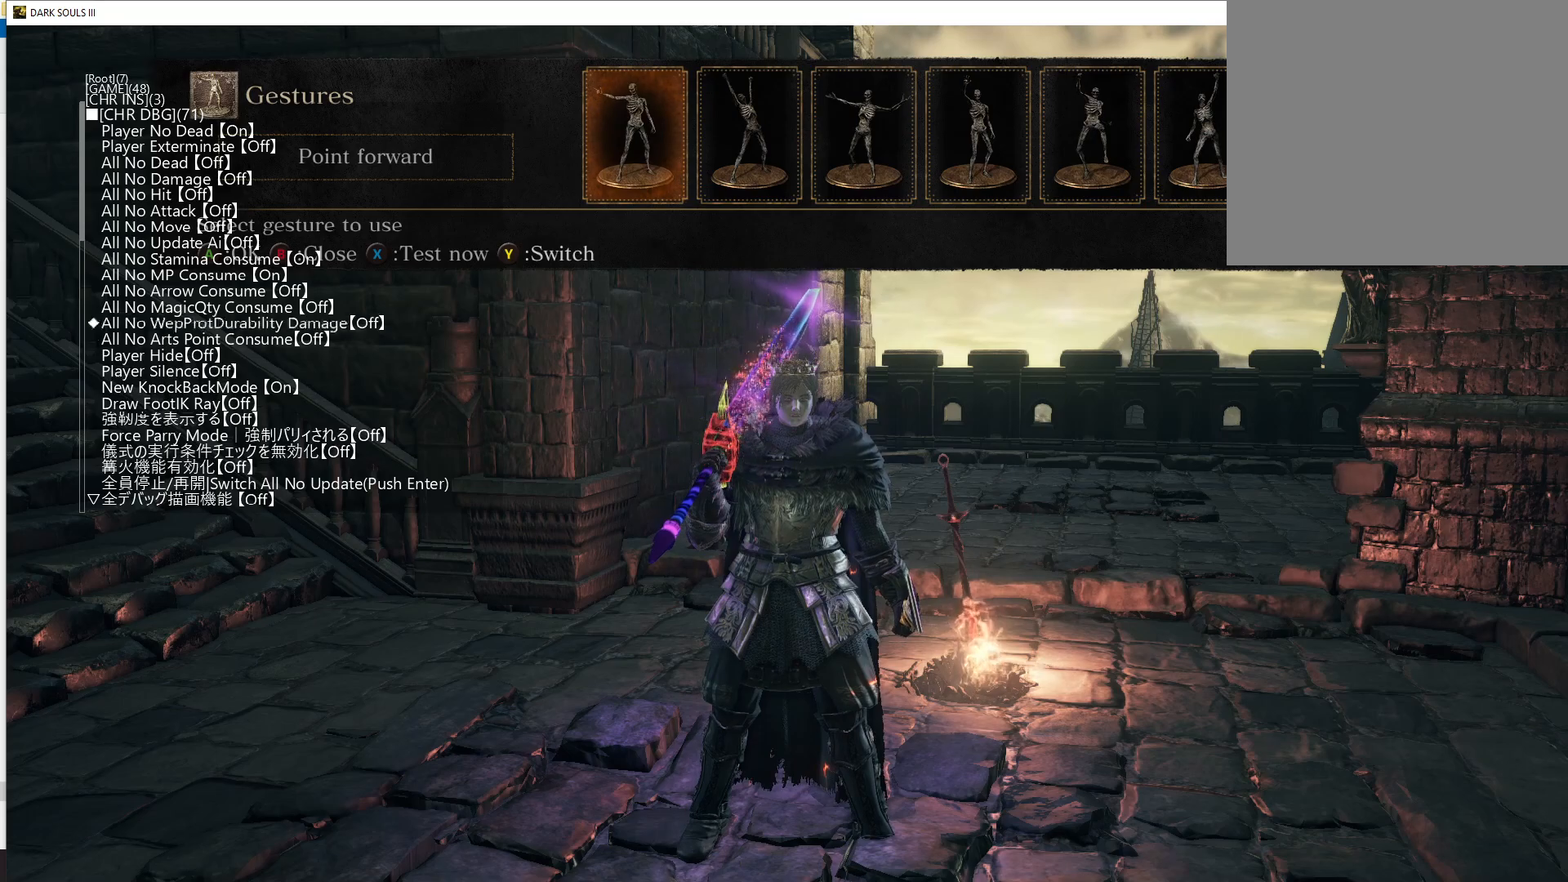
{"buttons": [], "left_stick": "center", "right_stick": "center", "events": [[433, "DPAD_UP", "up"]]}
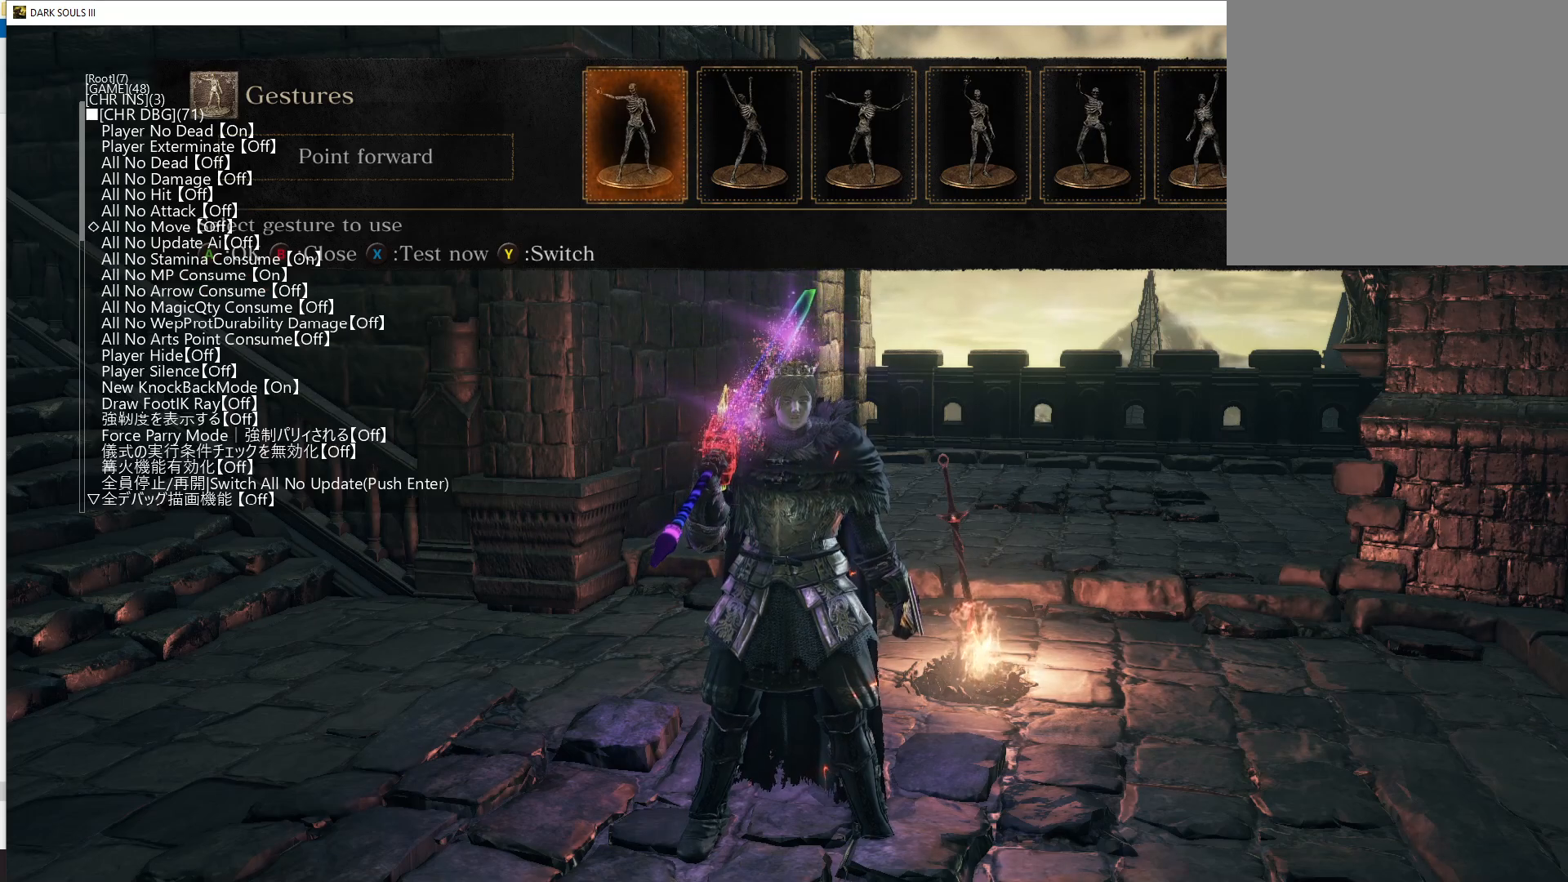
{"buttons": [], "left_stick": "center", "right_stick": "center", "events": [[167, "DPAD_UP", "down"], [300, "DPAD_UP", "up"]]}
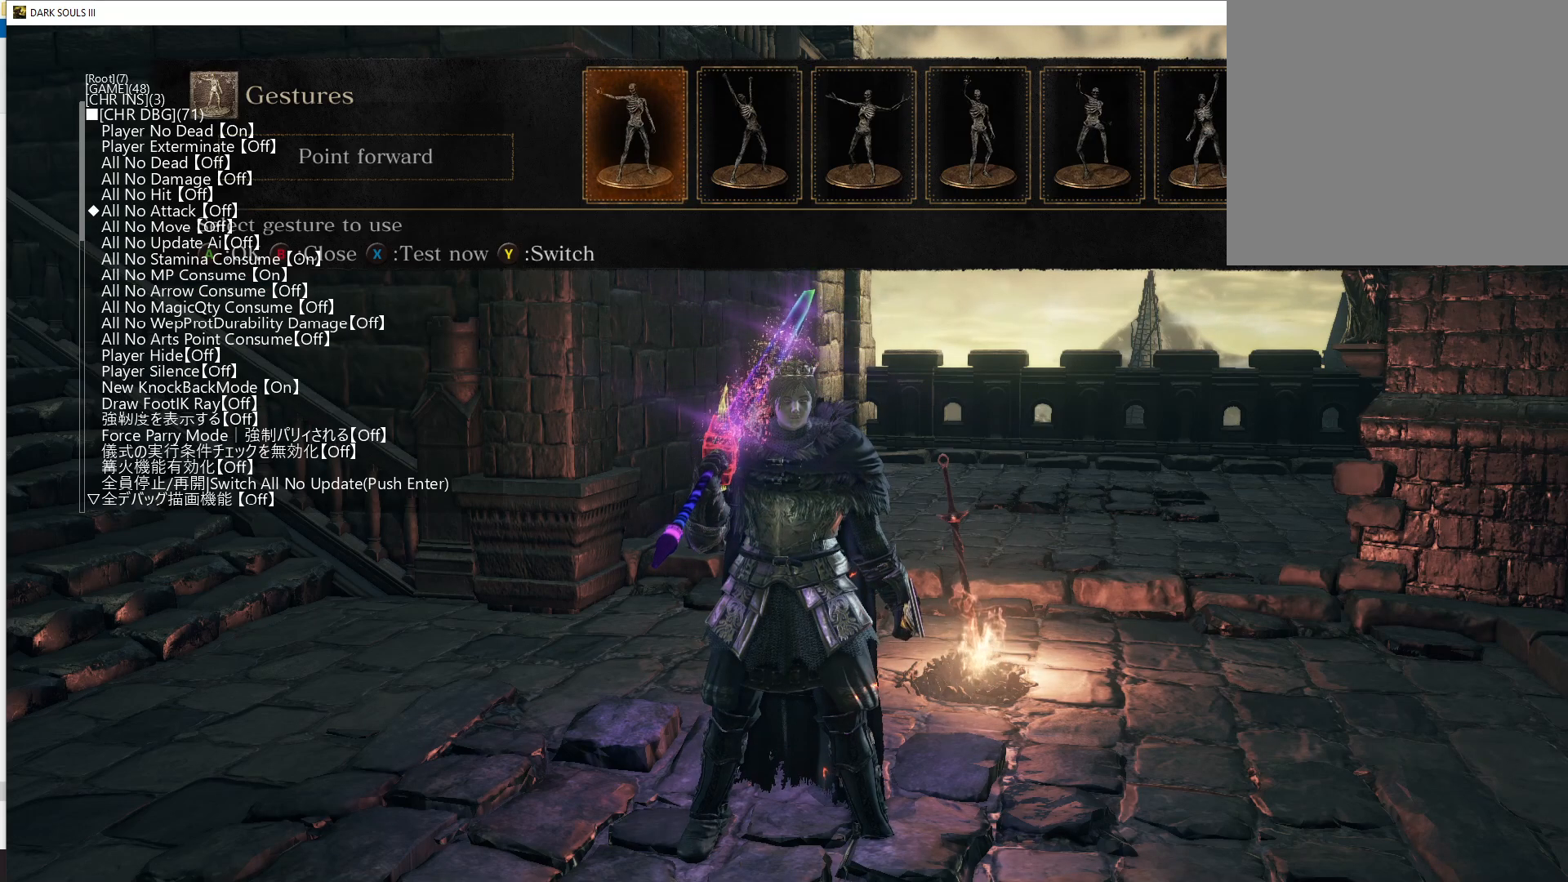
{"buttons": [], "left_stick": "center", "right_stick": "center", "events": []}
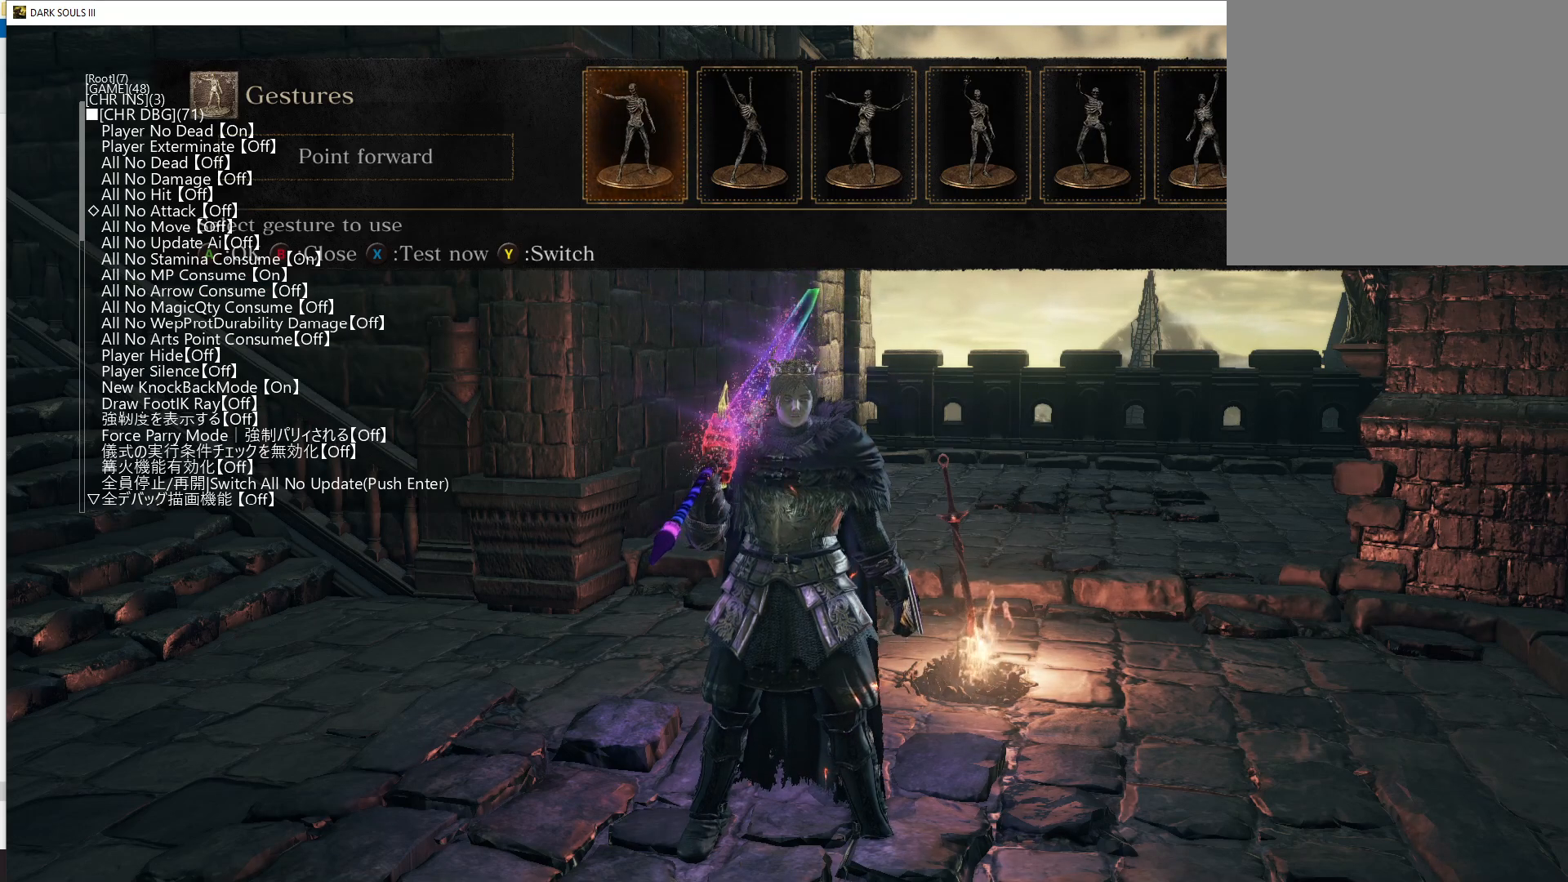
{"buttons": [], "left_stick": "center", "right_stick": "center", "events": []}
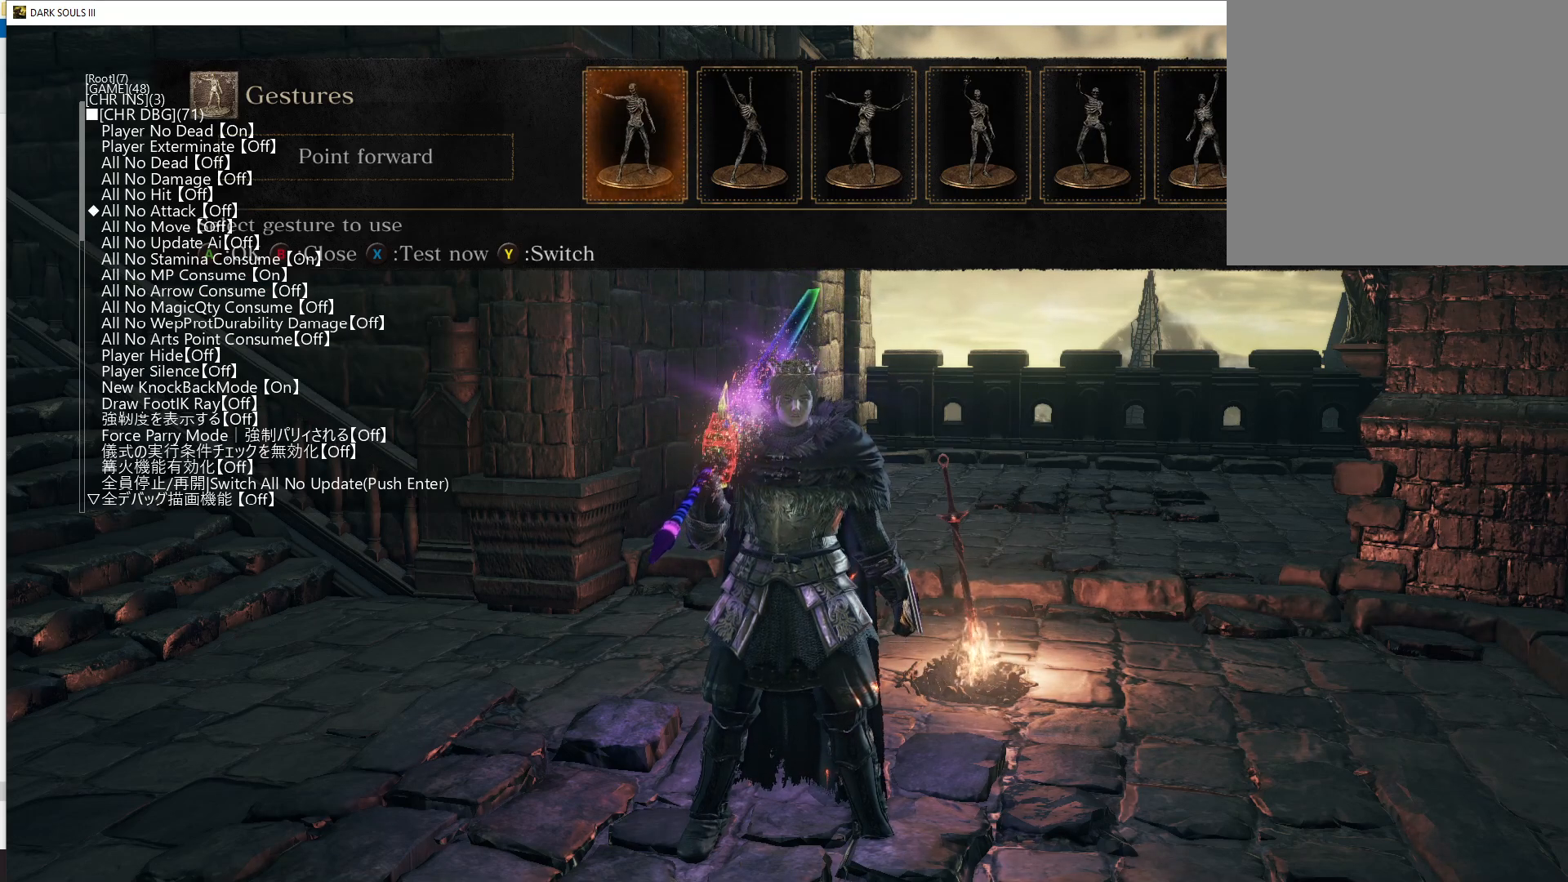
{"buttons": [], "left_stick": "center", "right_stick": "center", "events": []}
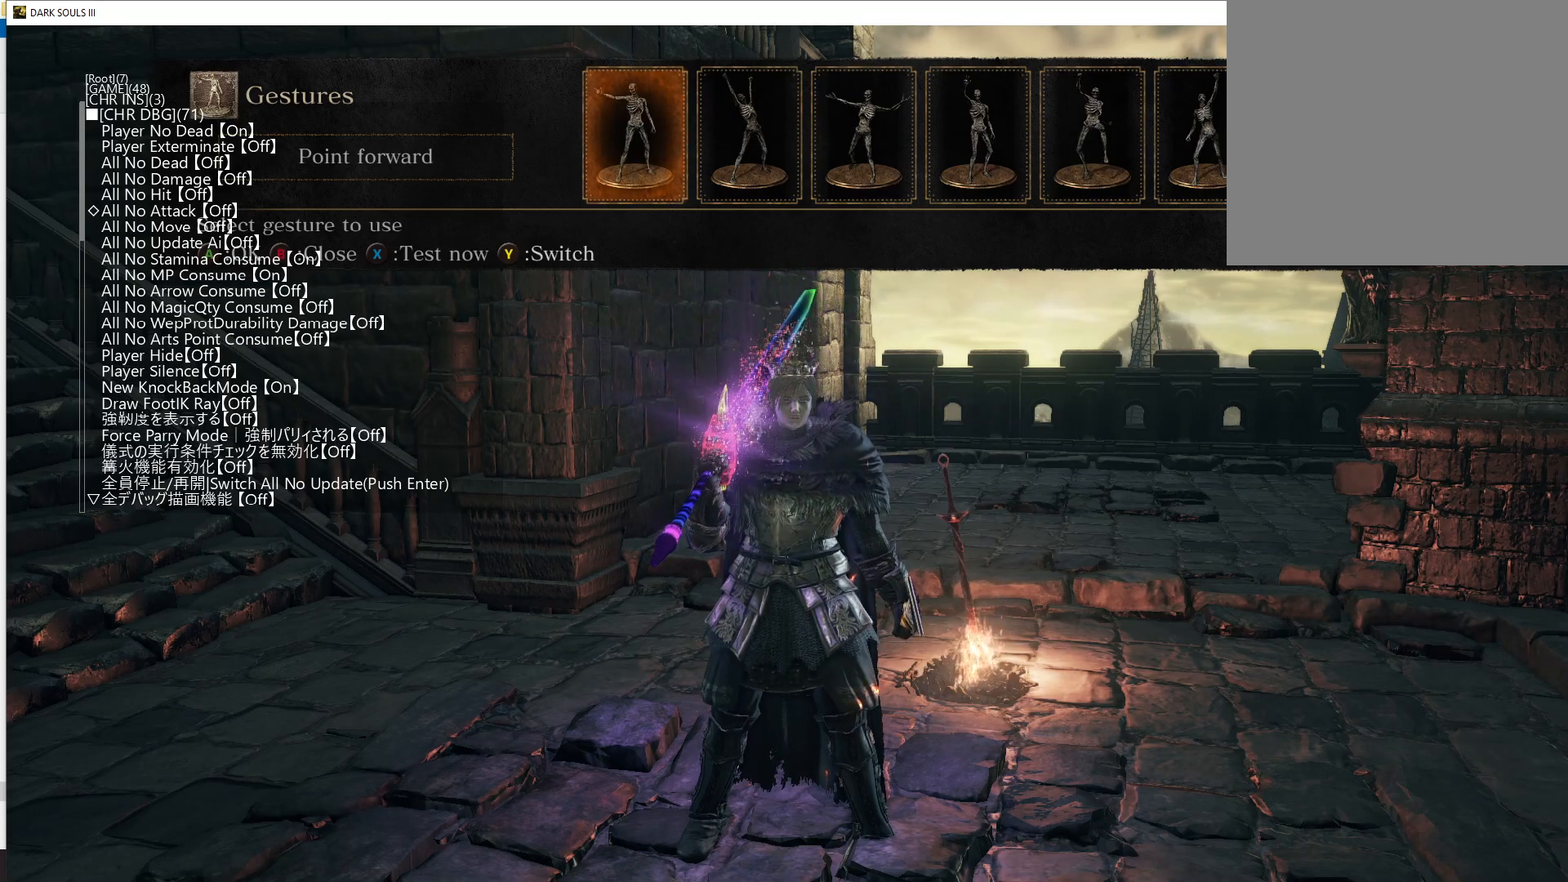
{"buttons": ["DPAD_DOWN"], "left_stick": "center", "right_stick": "center", "events": [[500, "DPAD_DOWN", "down"]]}
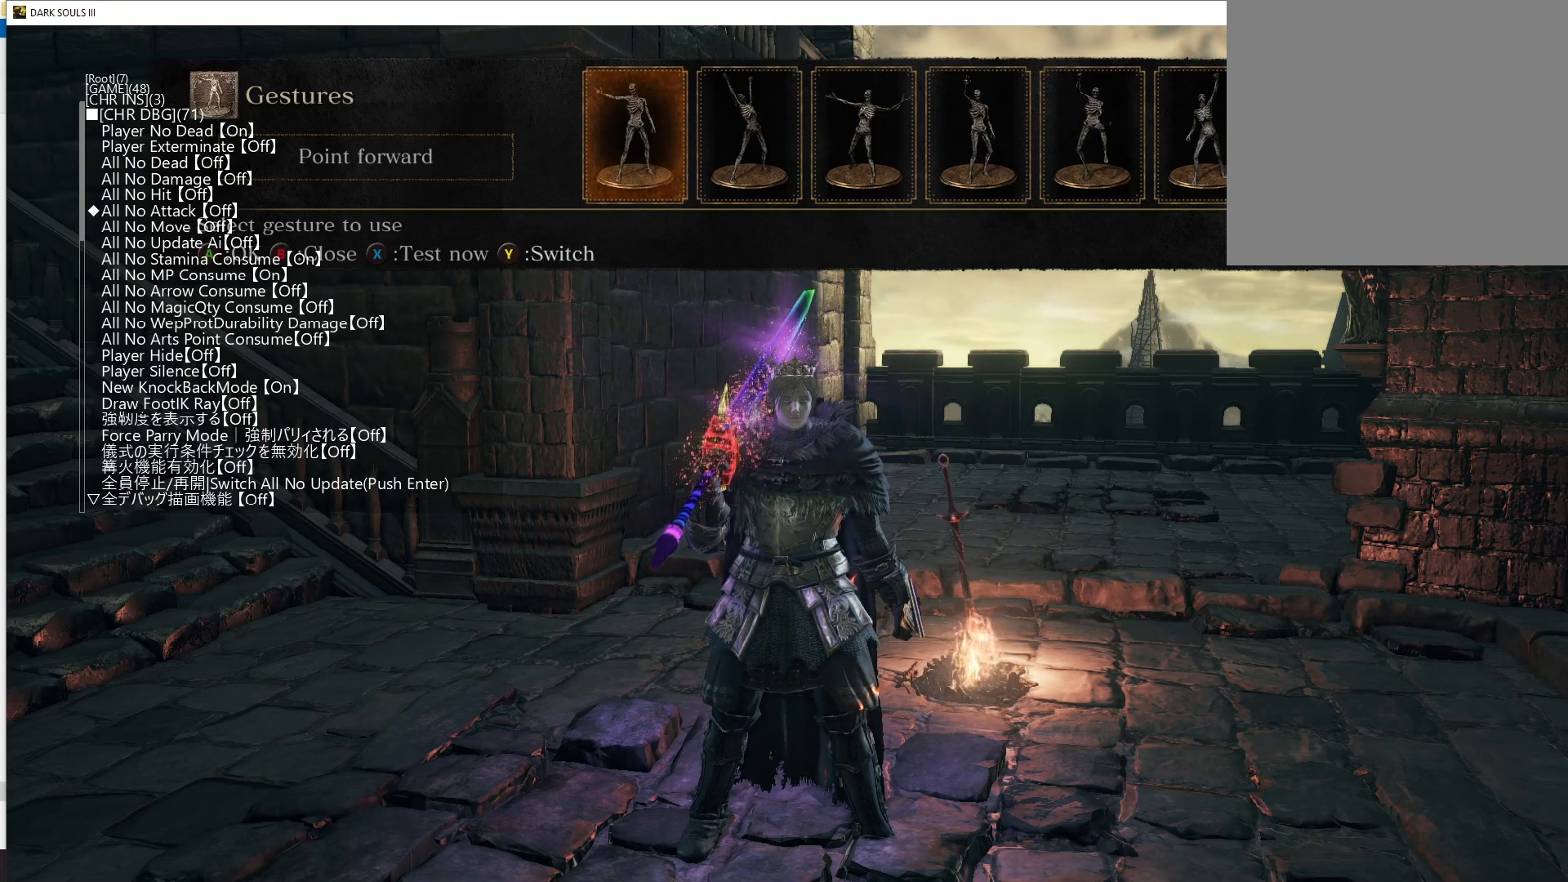
{"buttons": [], "left_stick": "center", "right_stick": "center", "events": [[67, "DPAD_DOWN", "up"]]}
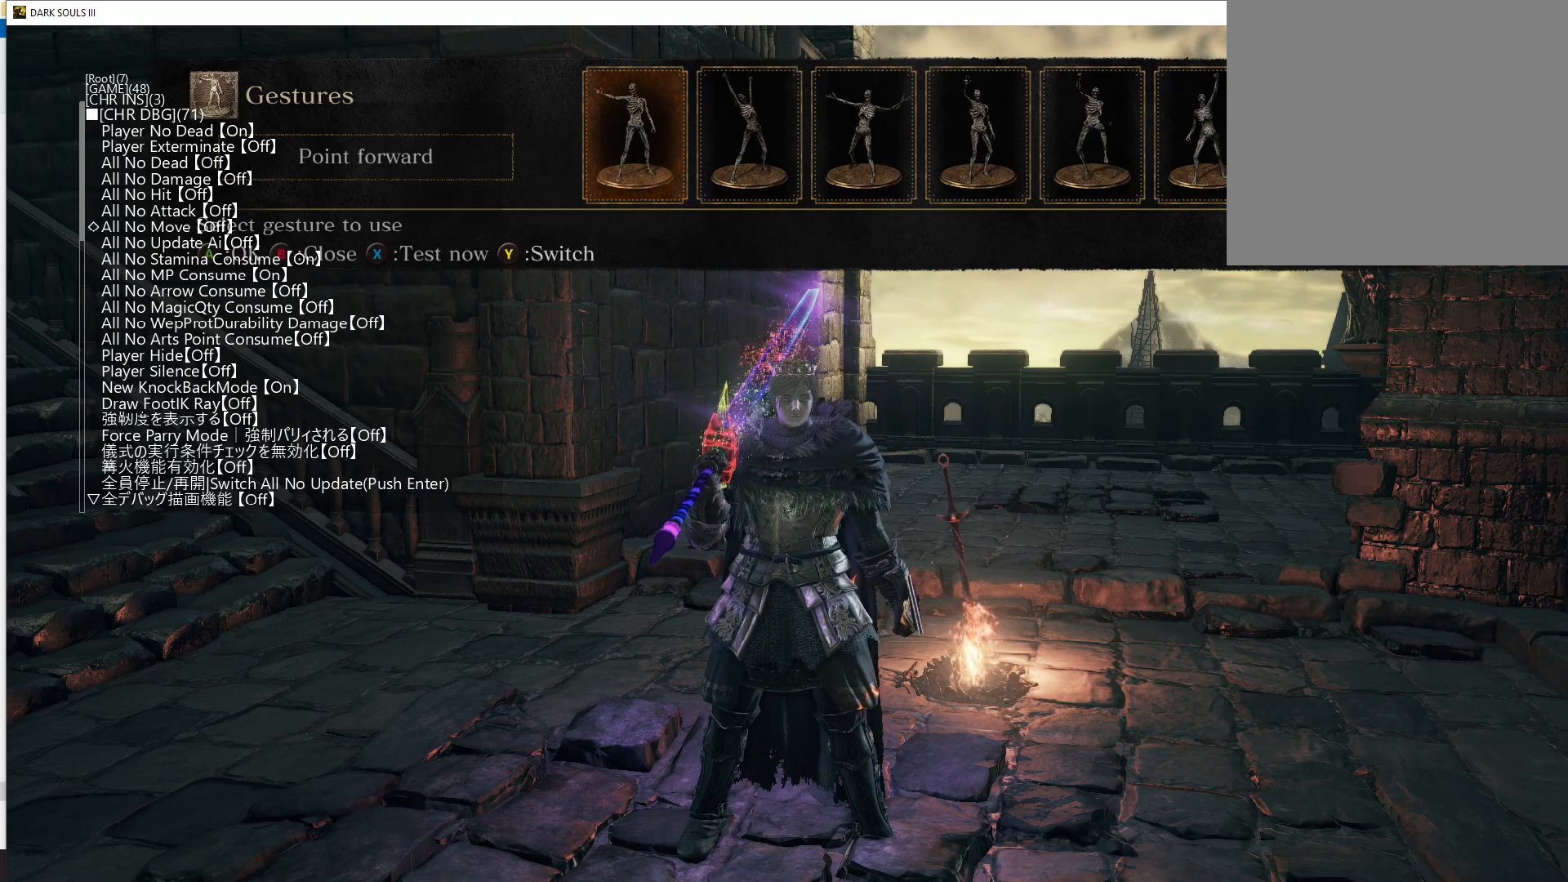
{"buttons": [], "left_stick": "center", "right_stick": "center", "events": []}
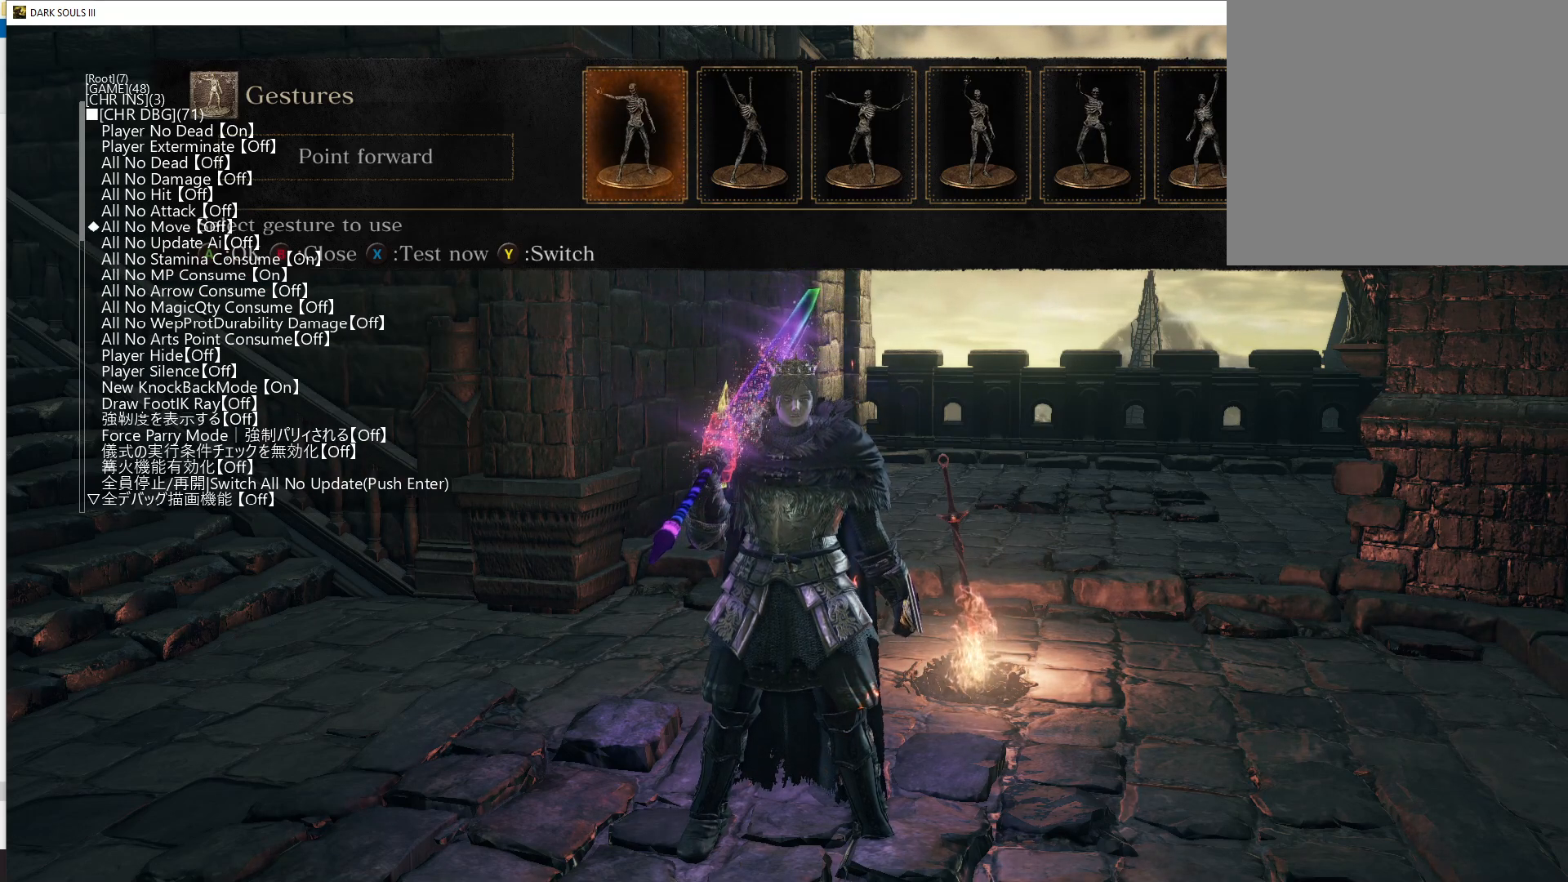
{"buttons": [], "left_stick": "center", "right_stick": "center", "events": []}
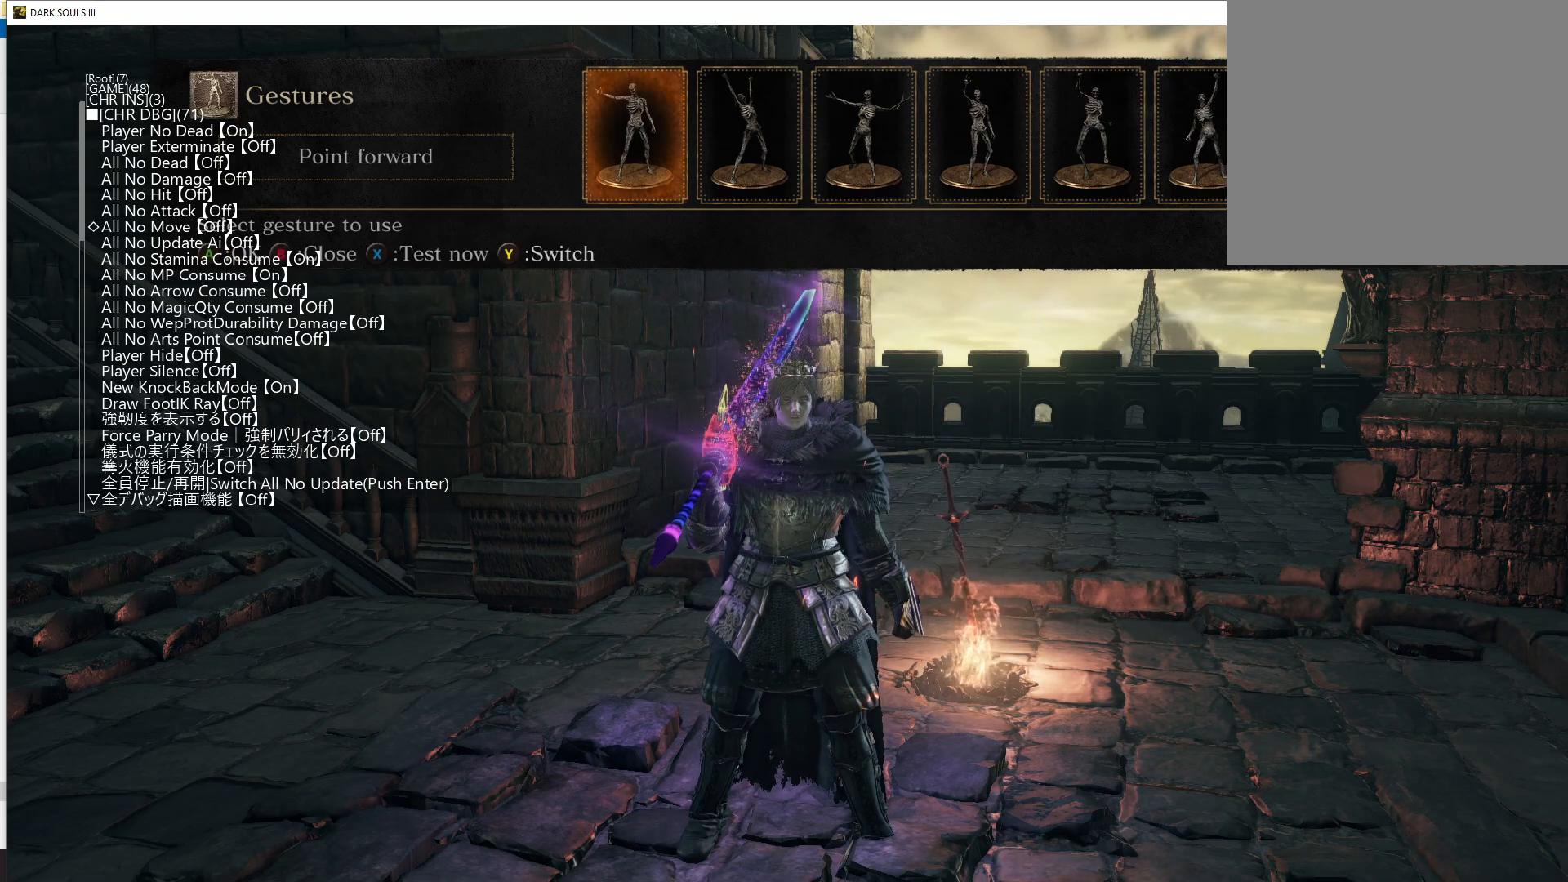
{"buttons": [], "left_stick": "center", "right_stick": "center", "events": []}
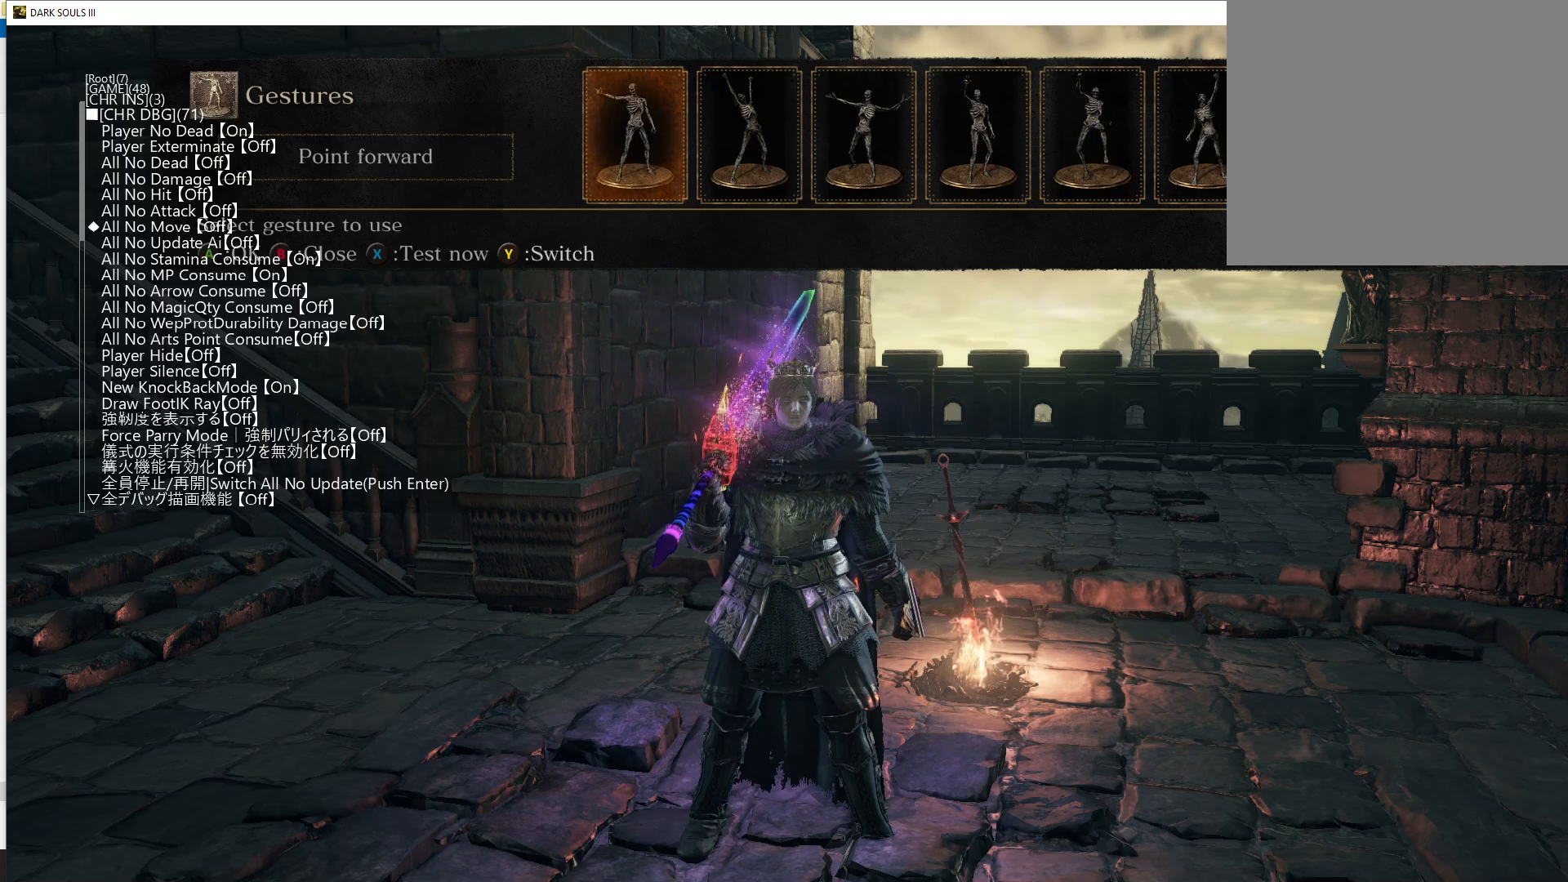
{"buttons": [], "left_stick": "center", "right_stick": "center", "events": []}
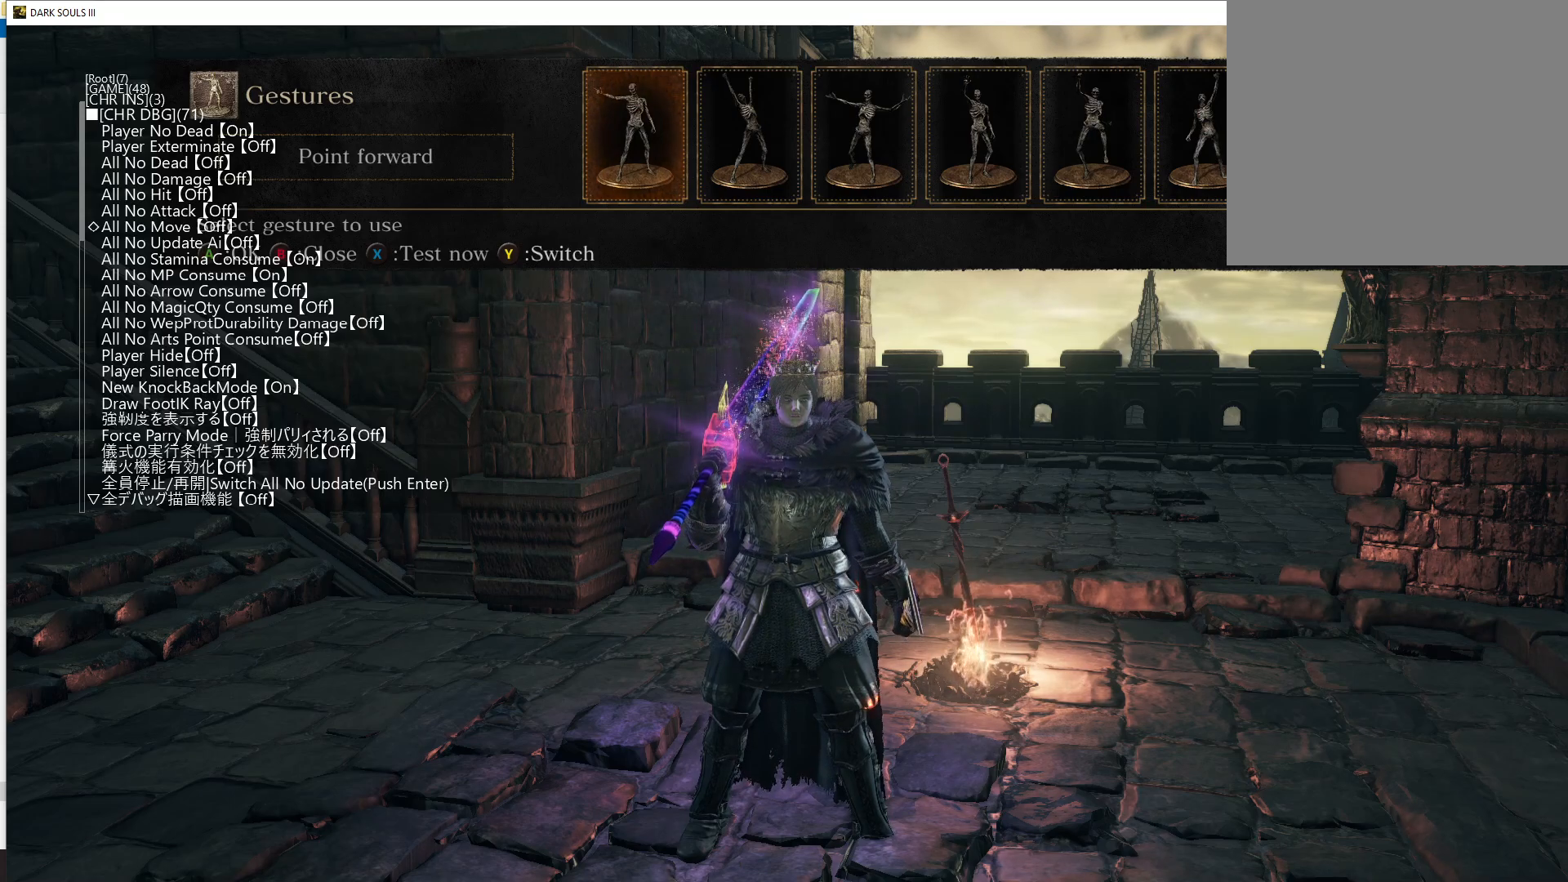
{"buttons": [], "left_stick": "center", "right_stick": "center", "events": []}
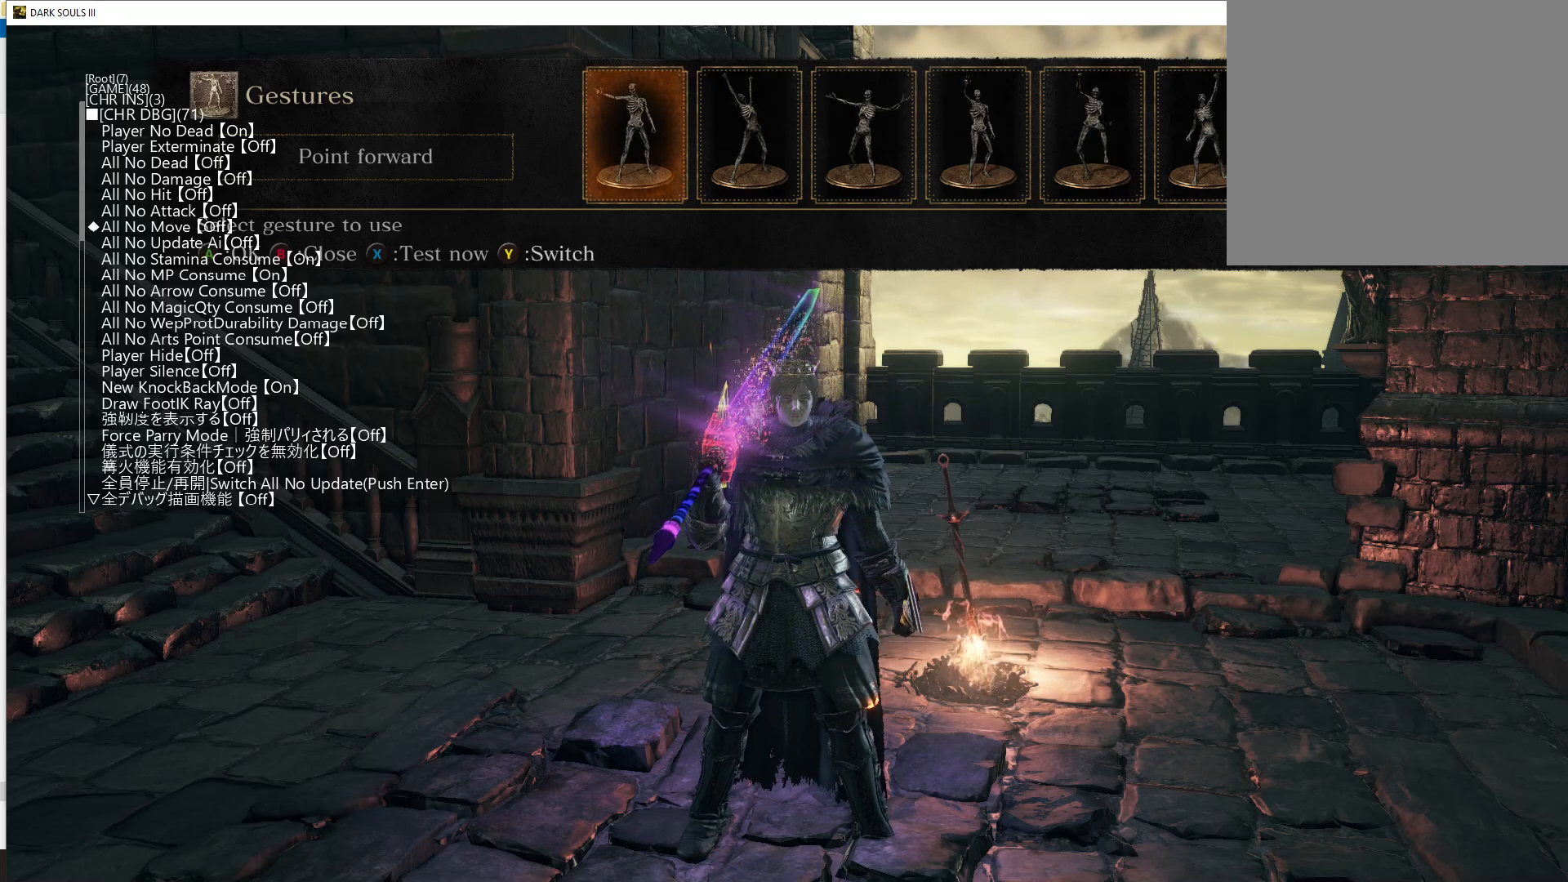
{"buttons": [], "left_stick": "center", "right_stick": "center", "events": []}
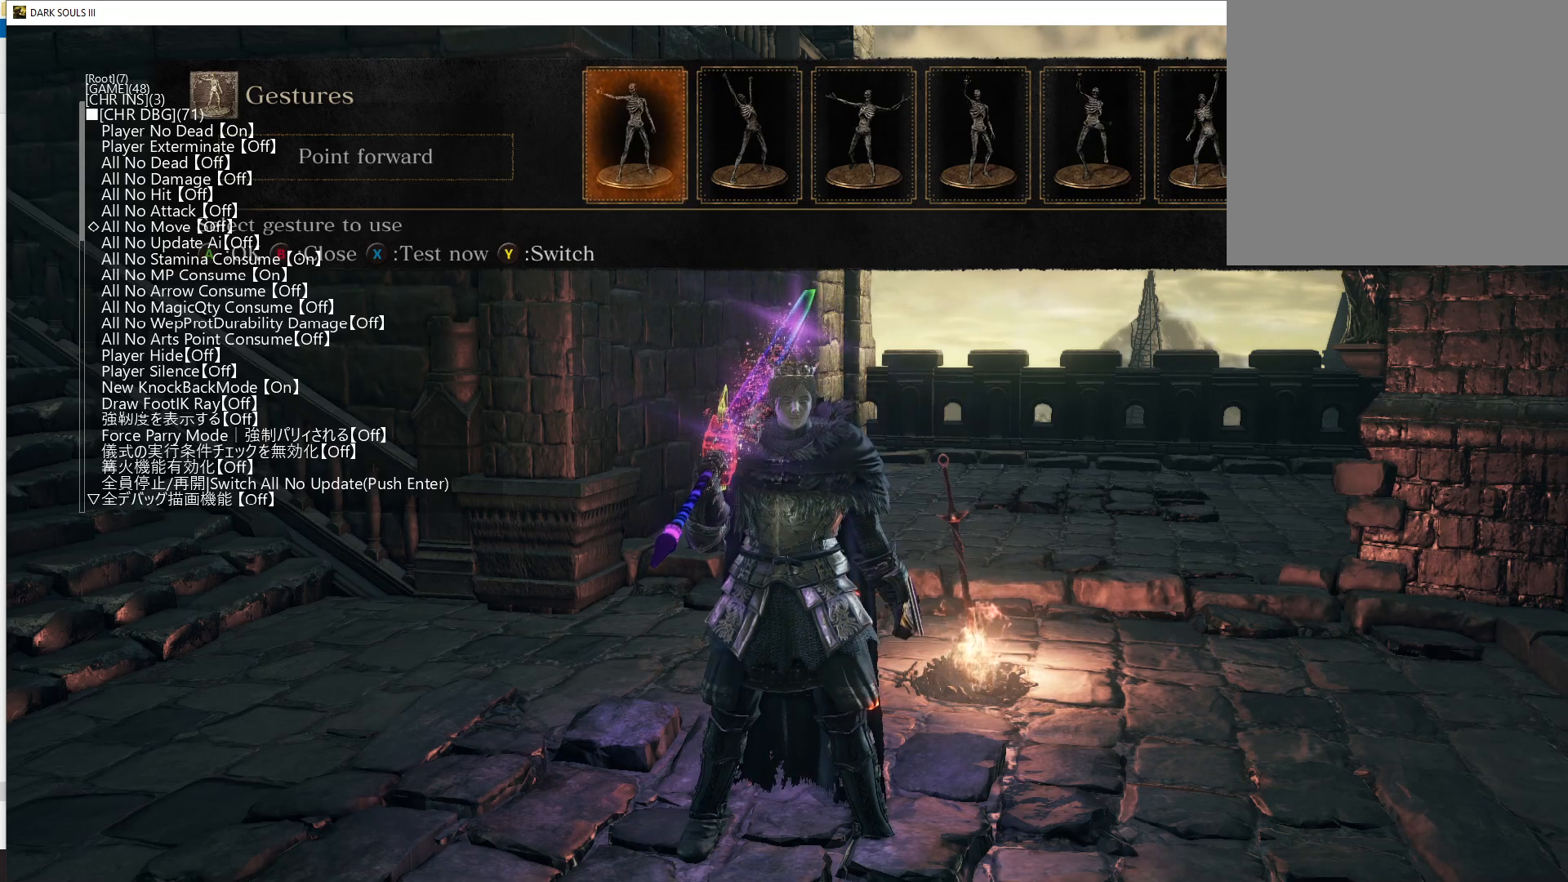
{"buttons": [], "left_stick": "center", "right_stick": "center", "events": []}
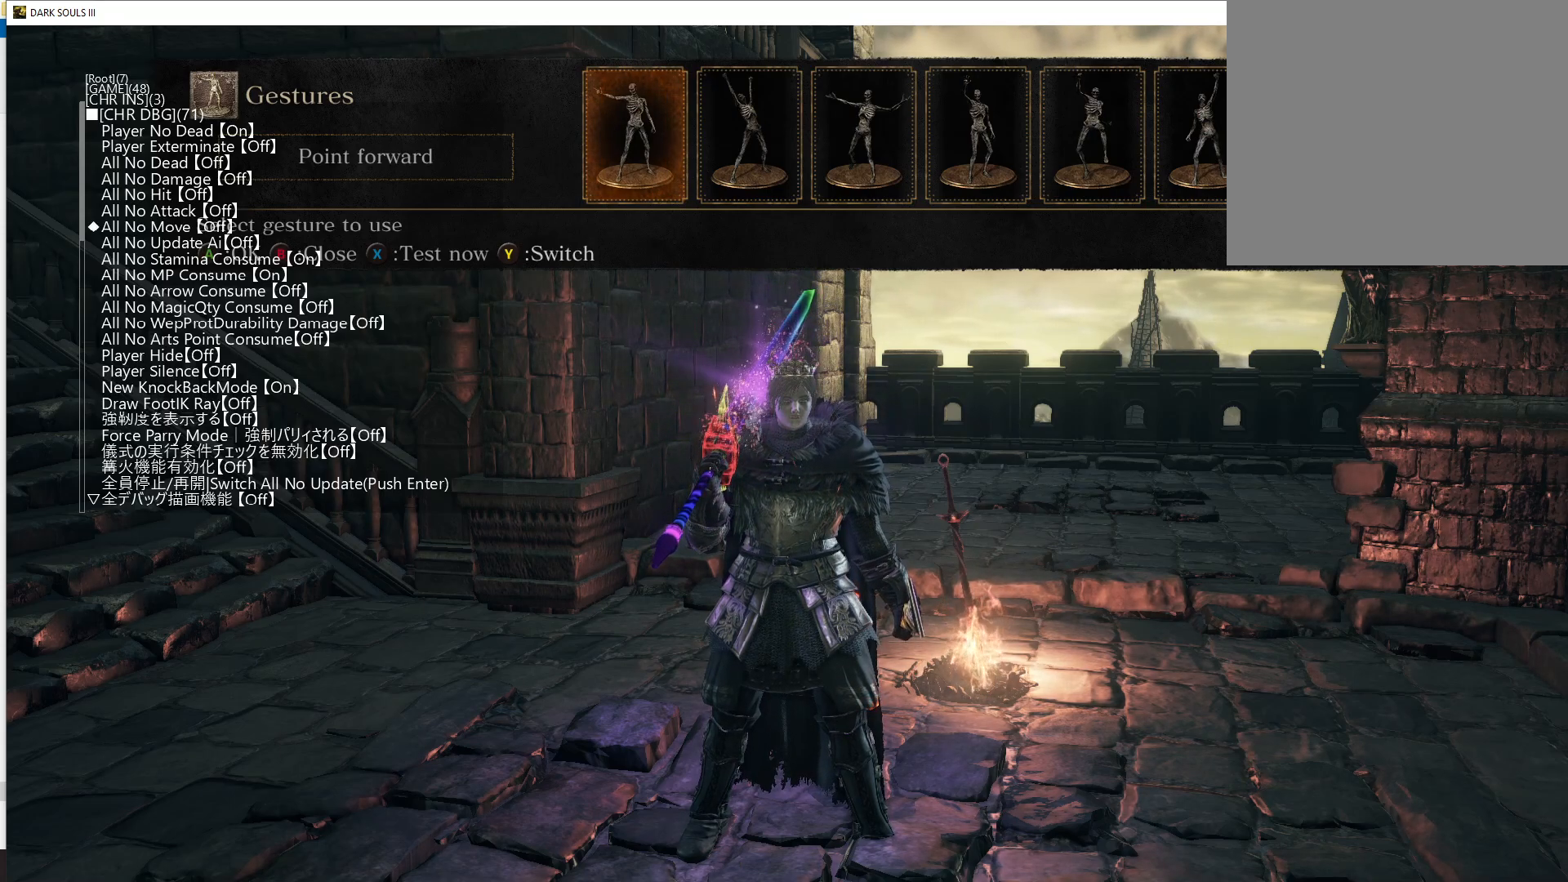
{"buttons": [], "left_stick": "center", "right_stick": "center", "events": [[367, "DPAD_DOWN", "down"], [450, "DPAD_DOWN", "up"]]}
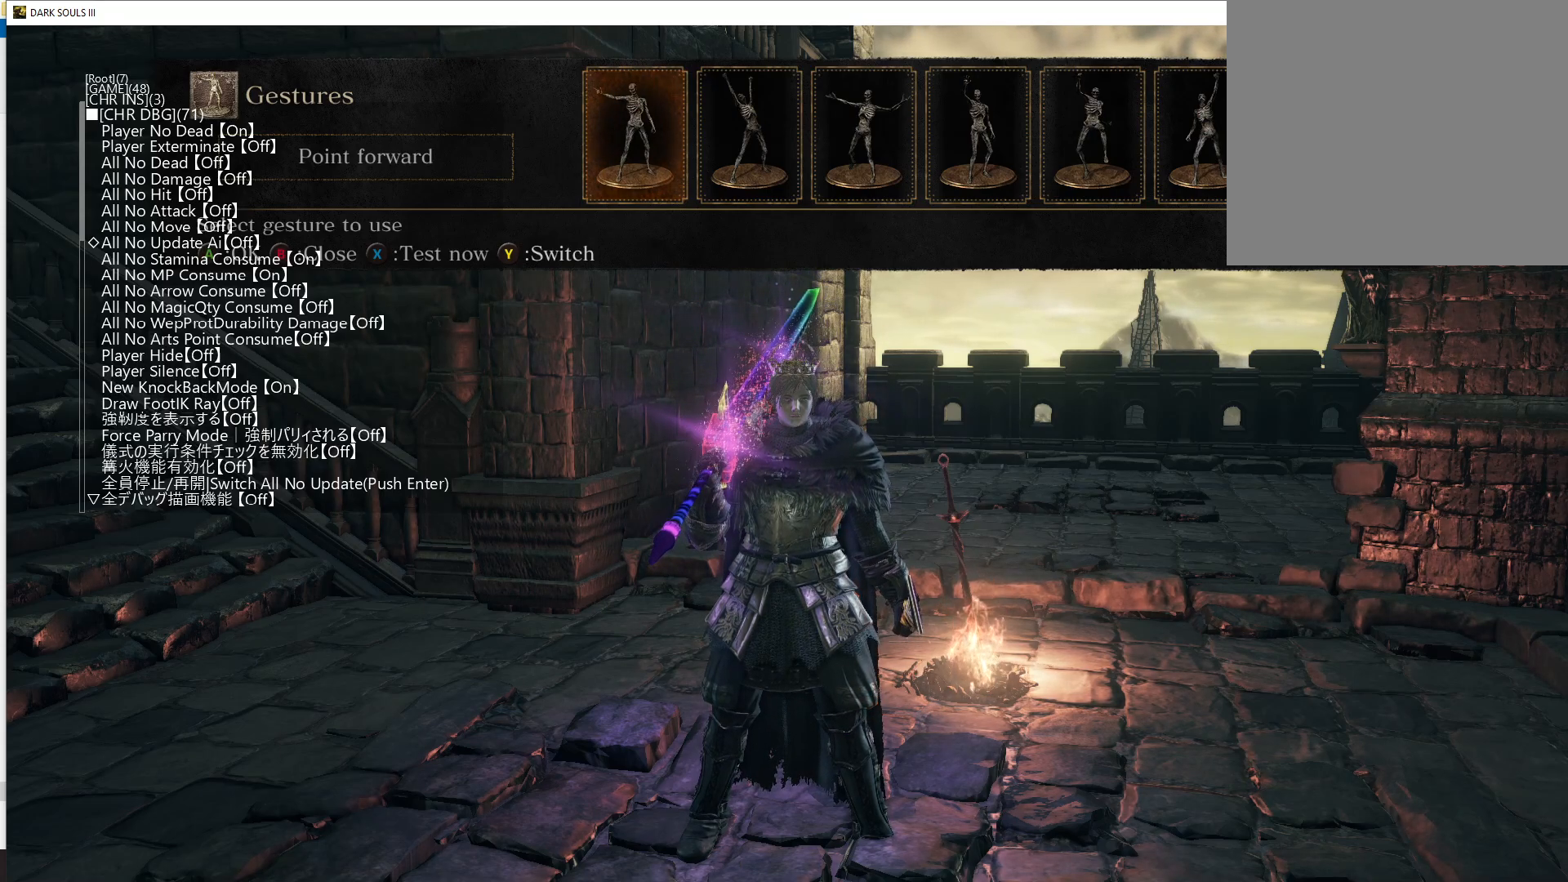
{"buttons": ["DPAD_DOWN"], "left_stick": "center", "right_stick": "center", "events": [[100, "DPAD_DOWN", "down"], [150, "DPAD_DOWN", "up"], [433, "DPAD_DOWN", "down"]]}
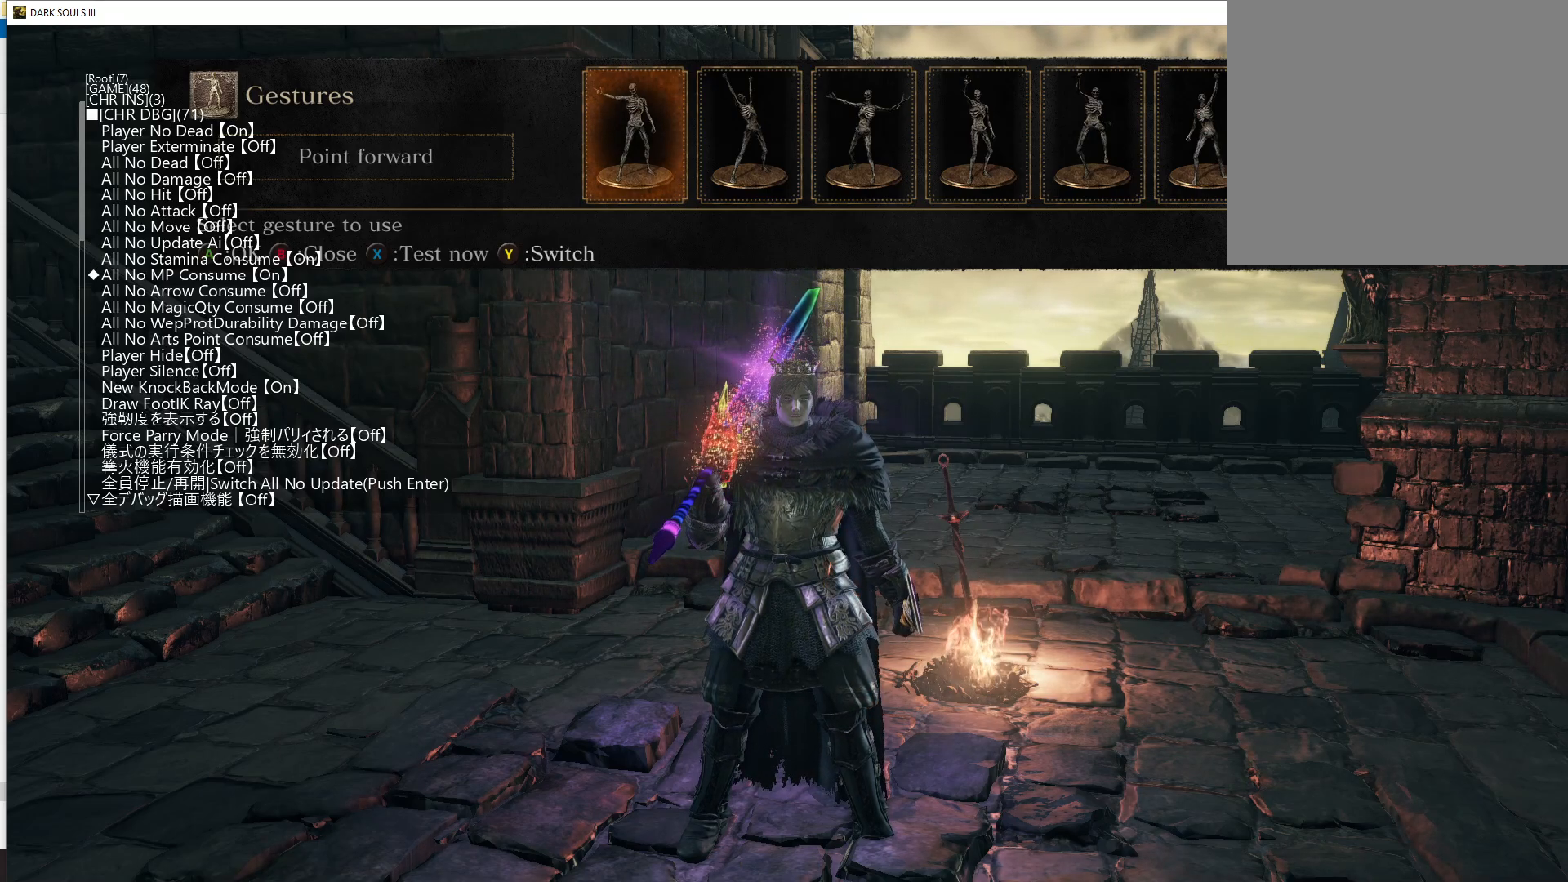
{"buttons": [], "left_stick": "center", "right_stick": "center", "events": [[17, "DPAD_DOWN", "up"], [150, "DPAD_DOWN", "down"], [233, "DPAD_DOWN", "up"], [367, "DPAD_DOWN", "down"], [433, "DPAD_DOWN", "up"]]}
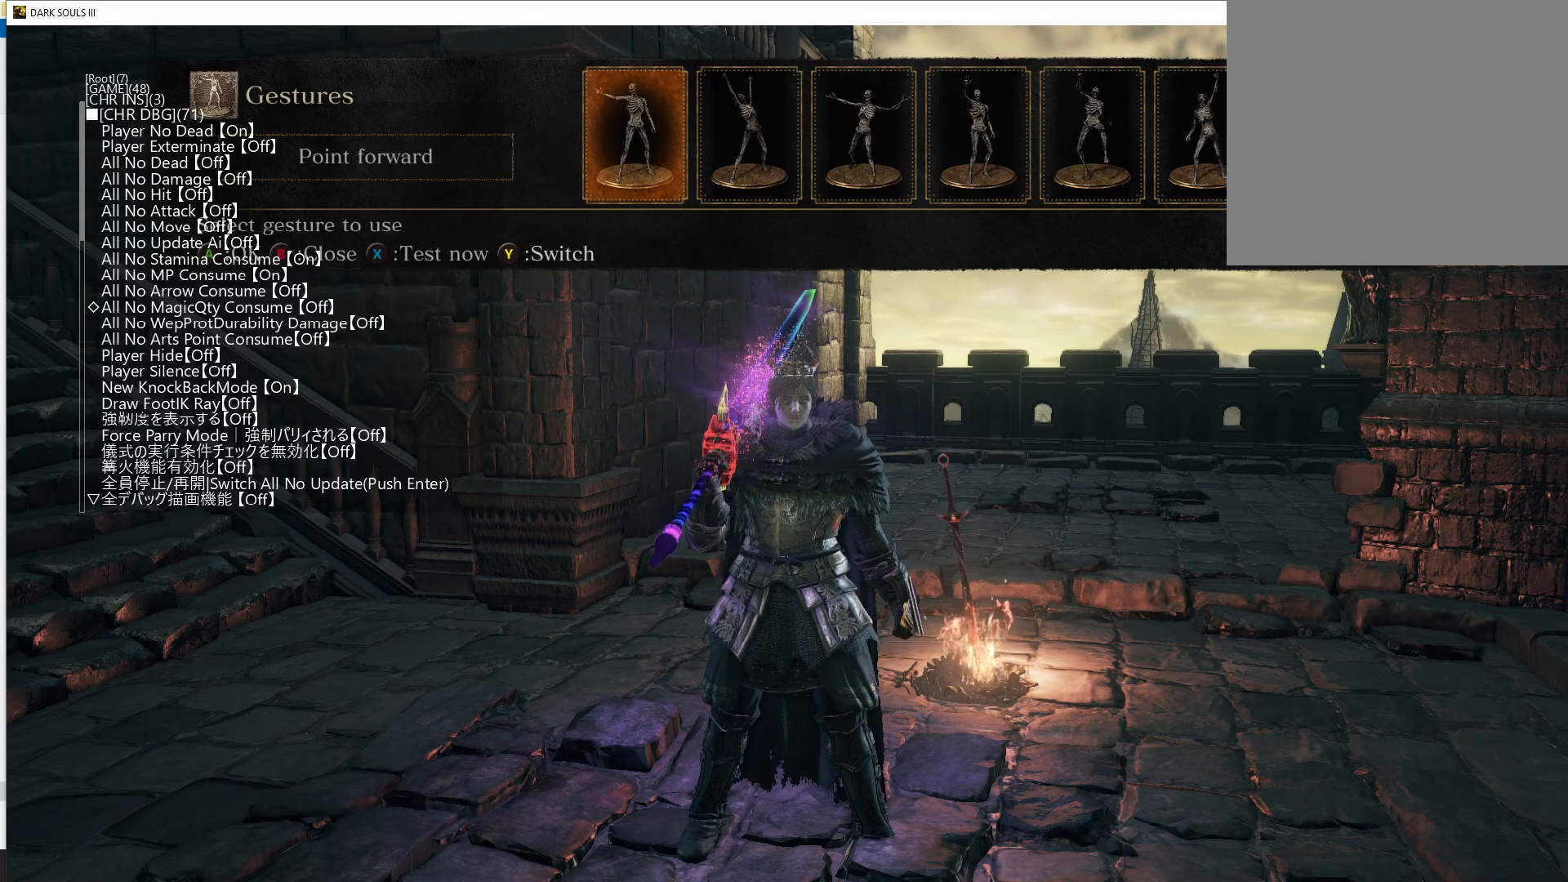
{"buttons": ["DPAD_DOWN"], "left_stick": "center", "right_stick": "center", "events": [[83, "DPAD_DOWN", "down"], [167, "DPAD_DOWN", "up"], [483, "DPAD_DOWN", "down"]]}
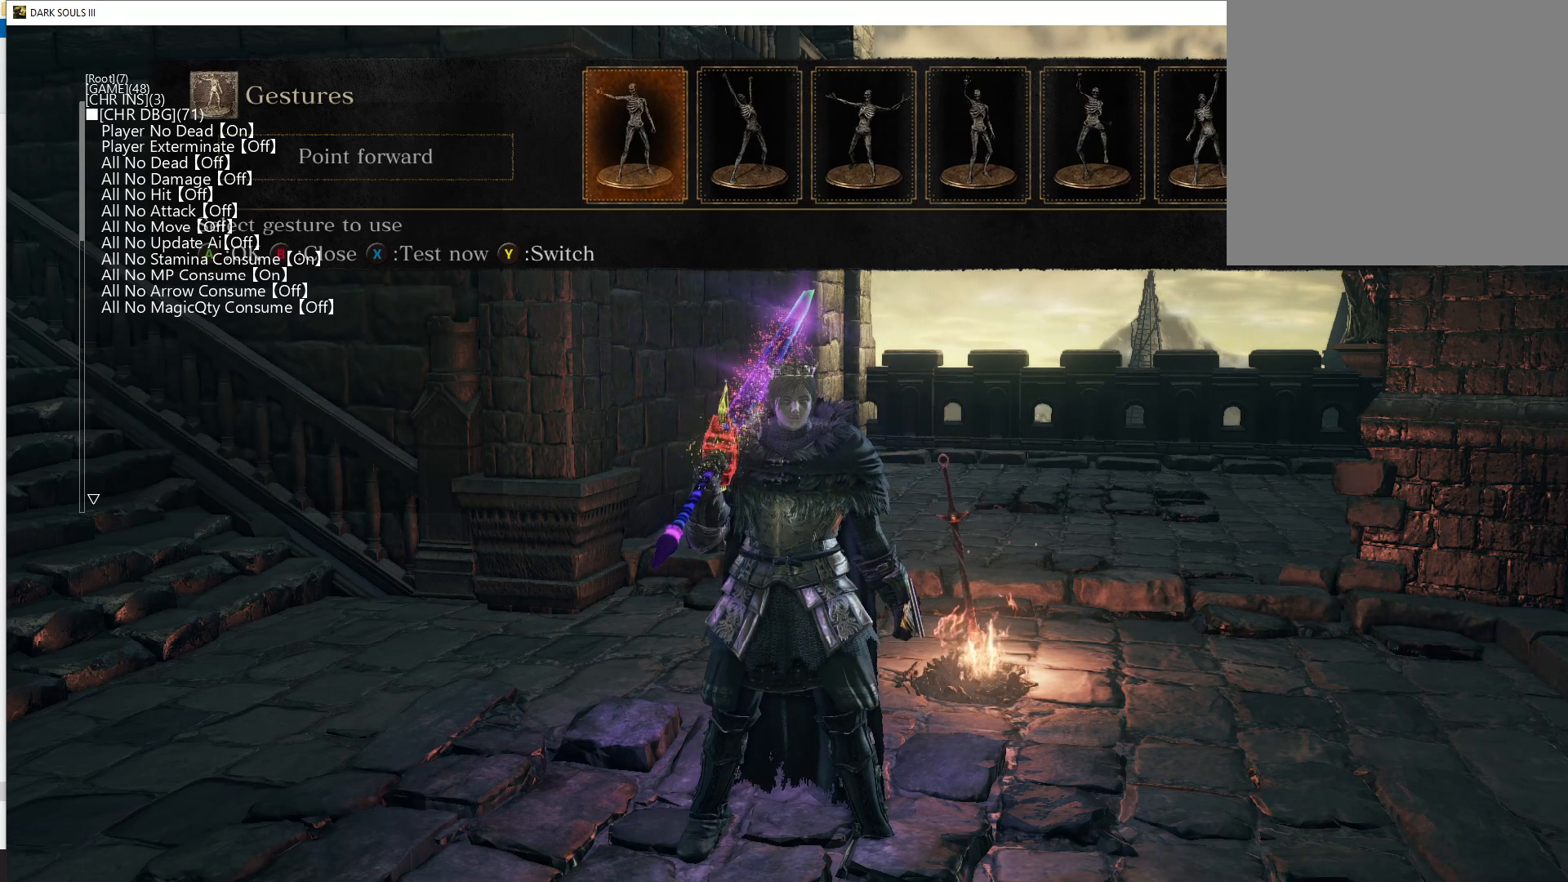
{"buttons": [], "left_stick": "center", "right_stick": "center", "events": [[50, "DPAD_DOWN", "up"], [150, "DPAD_DOWN", "down"], [233, "DPAD_DOWN", "up"]]}
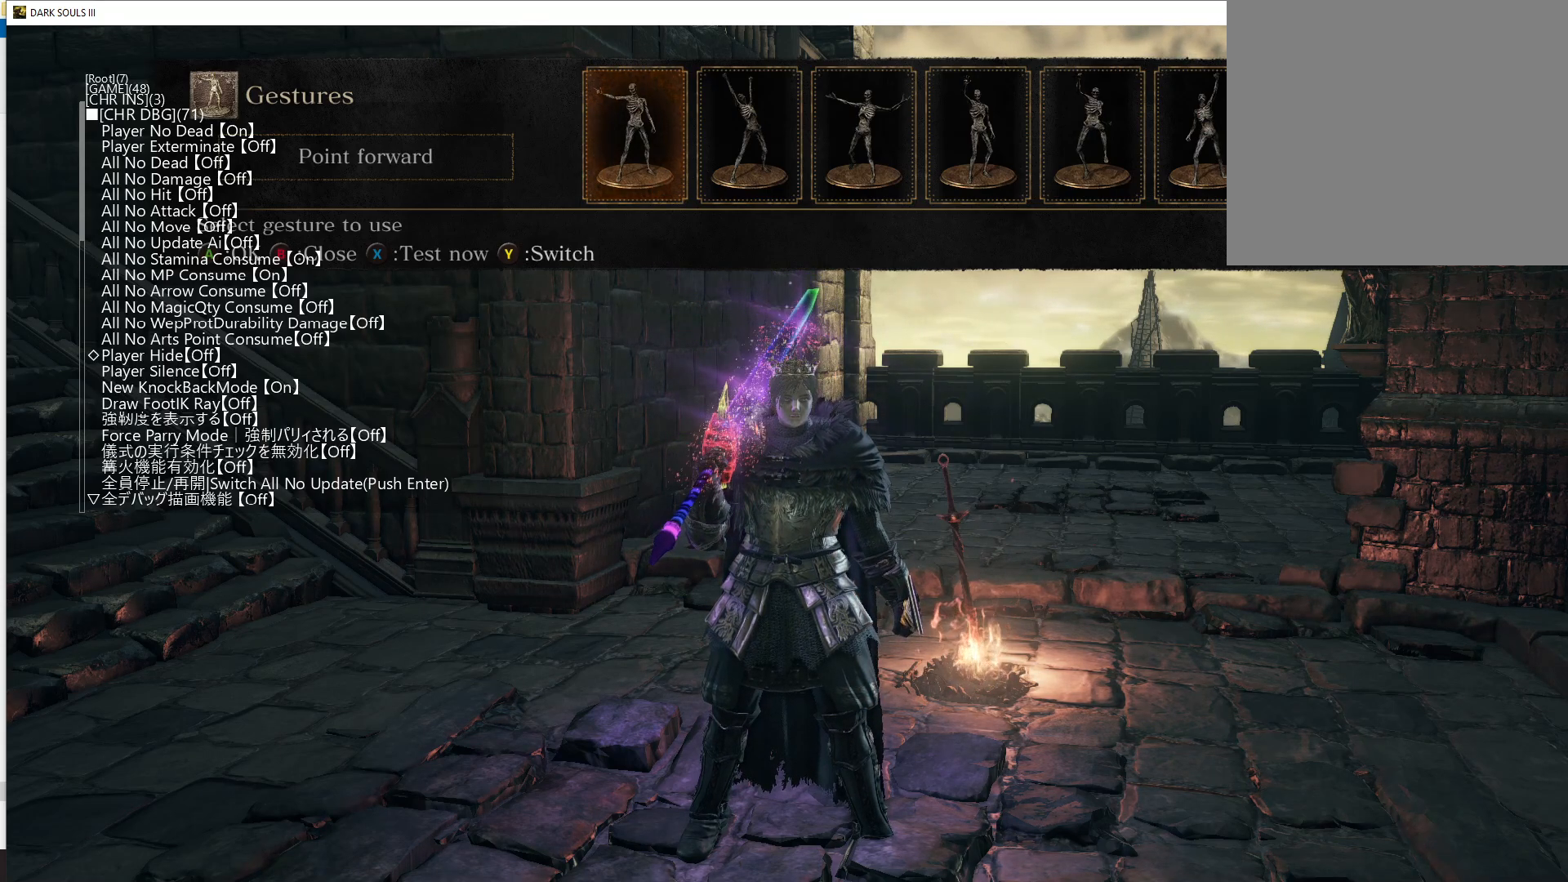
{"buttons": [], "left_stick": "center", "right_stick": "center", "events": []}
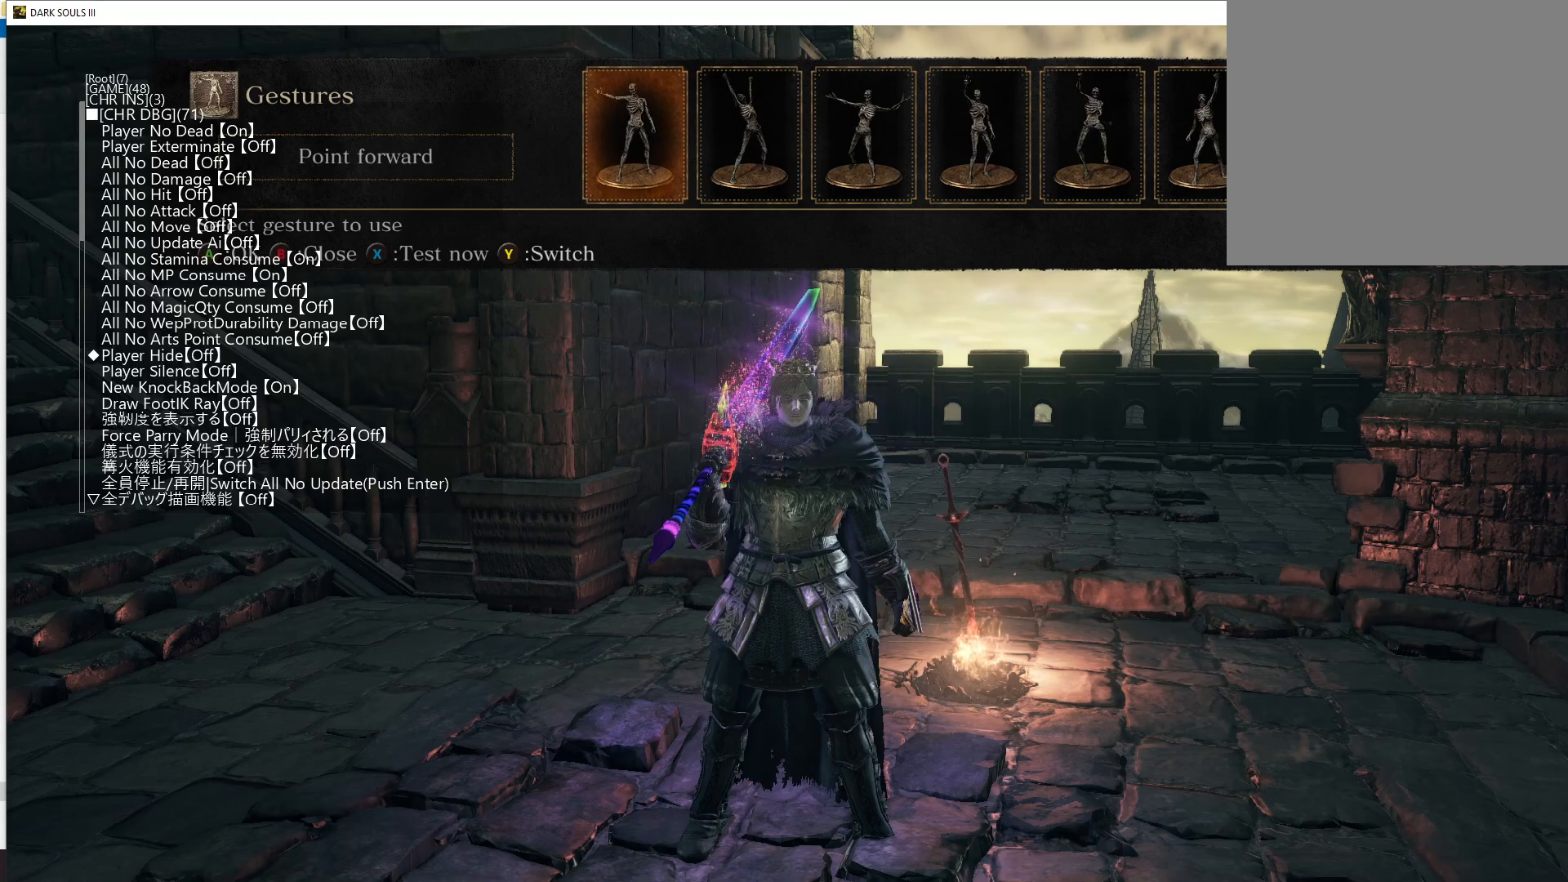
{"buttons": ["DPAD_RIGHT"], "left_stick": "center", "right_stick": "center", "events": [[50, "DPAD_RIGHT", "down"], [133, "DPAD_RIGHT", "up"], [283, "DPAD_DOWN", "down"], [367, "DPAD_DOWN", "up"], [483, "DPAD_RIGHT", "down"]]}
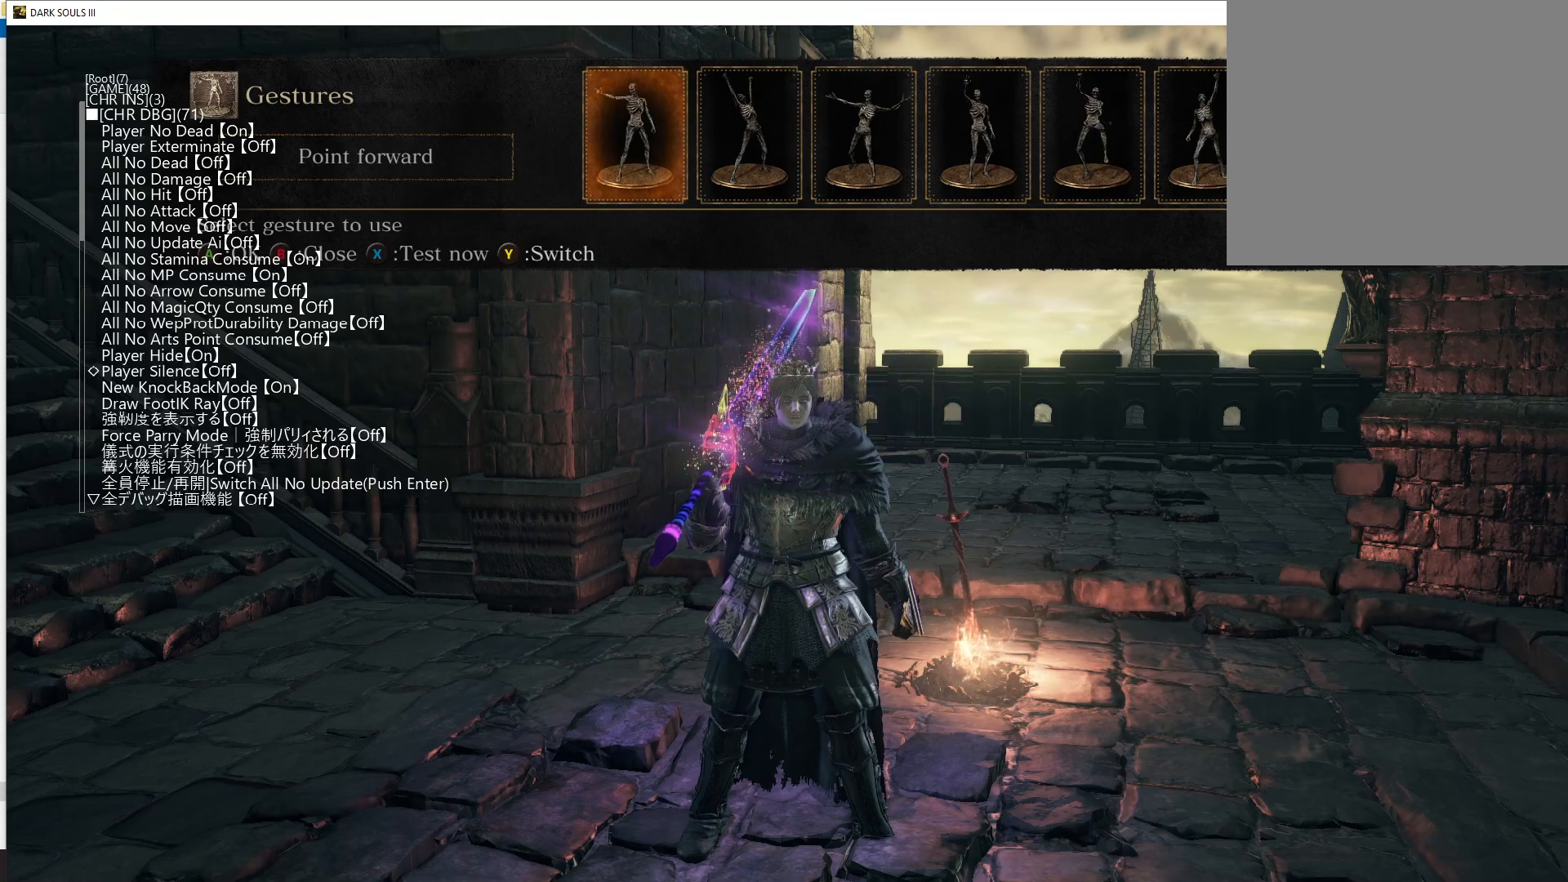
{"buttons": [], "left_stick": "center", "right_stick": "center", "events": [[83, "DPAD_RIGHT", "up"]]}
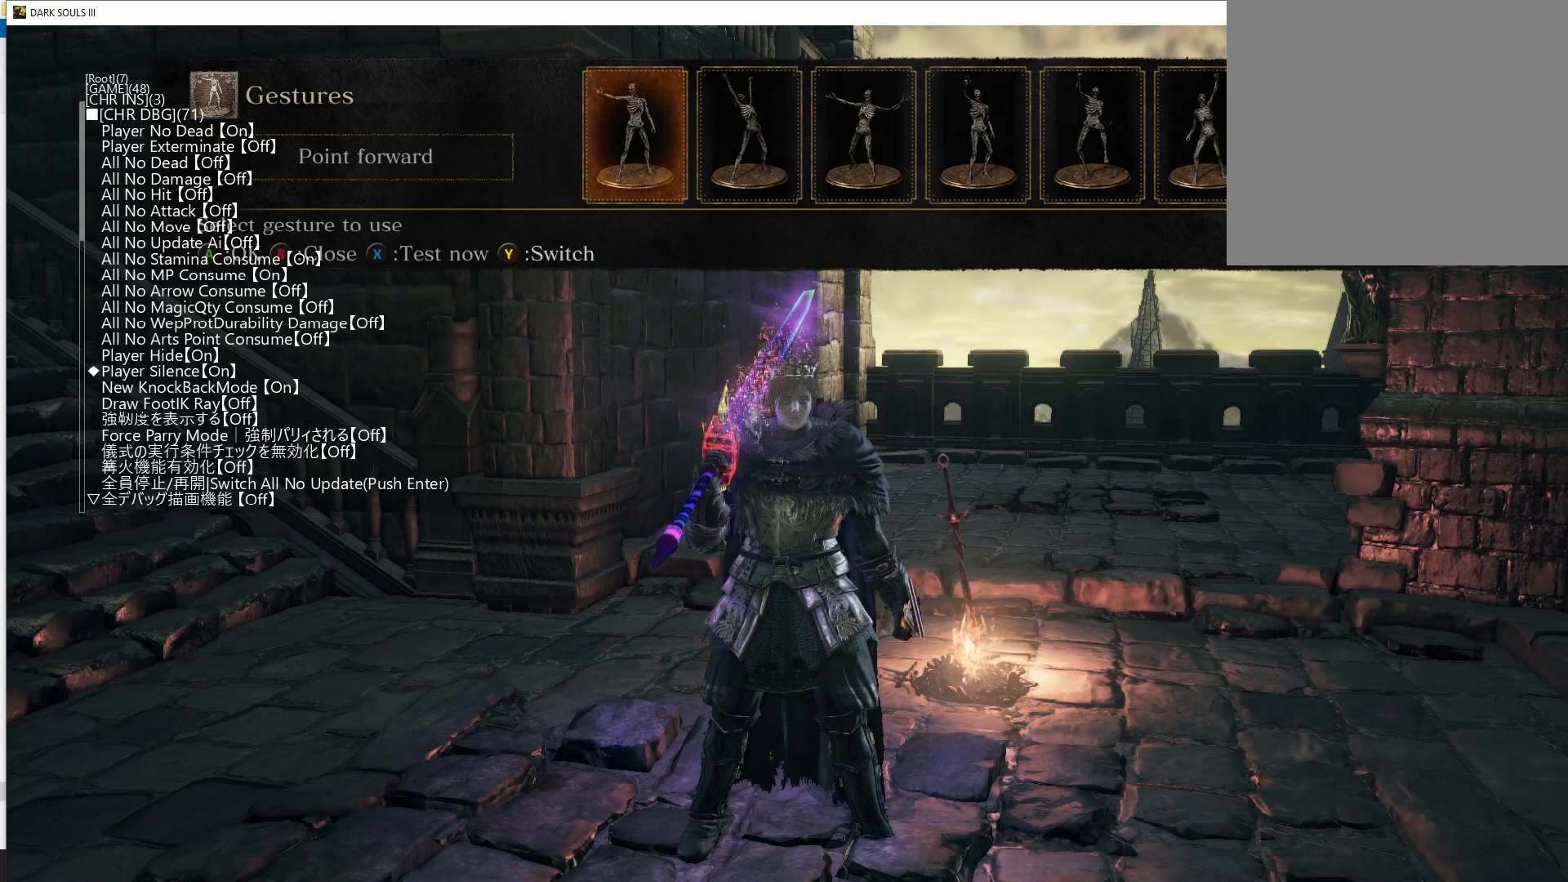
{"buttons": [], "left_stick": "center", "right_stick": "center", "events": []}
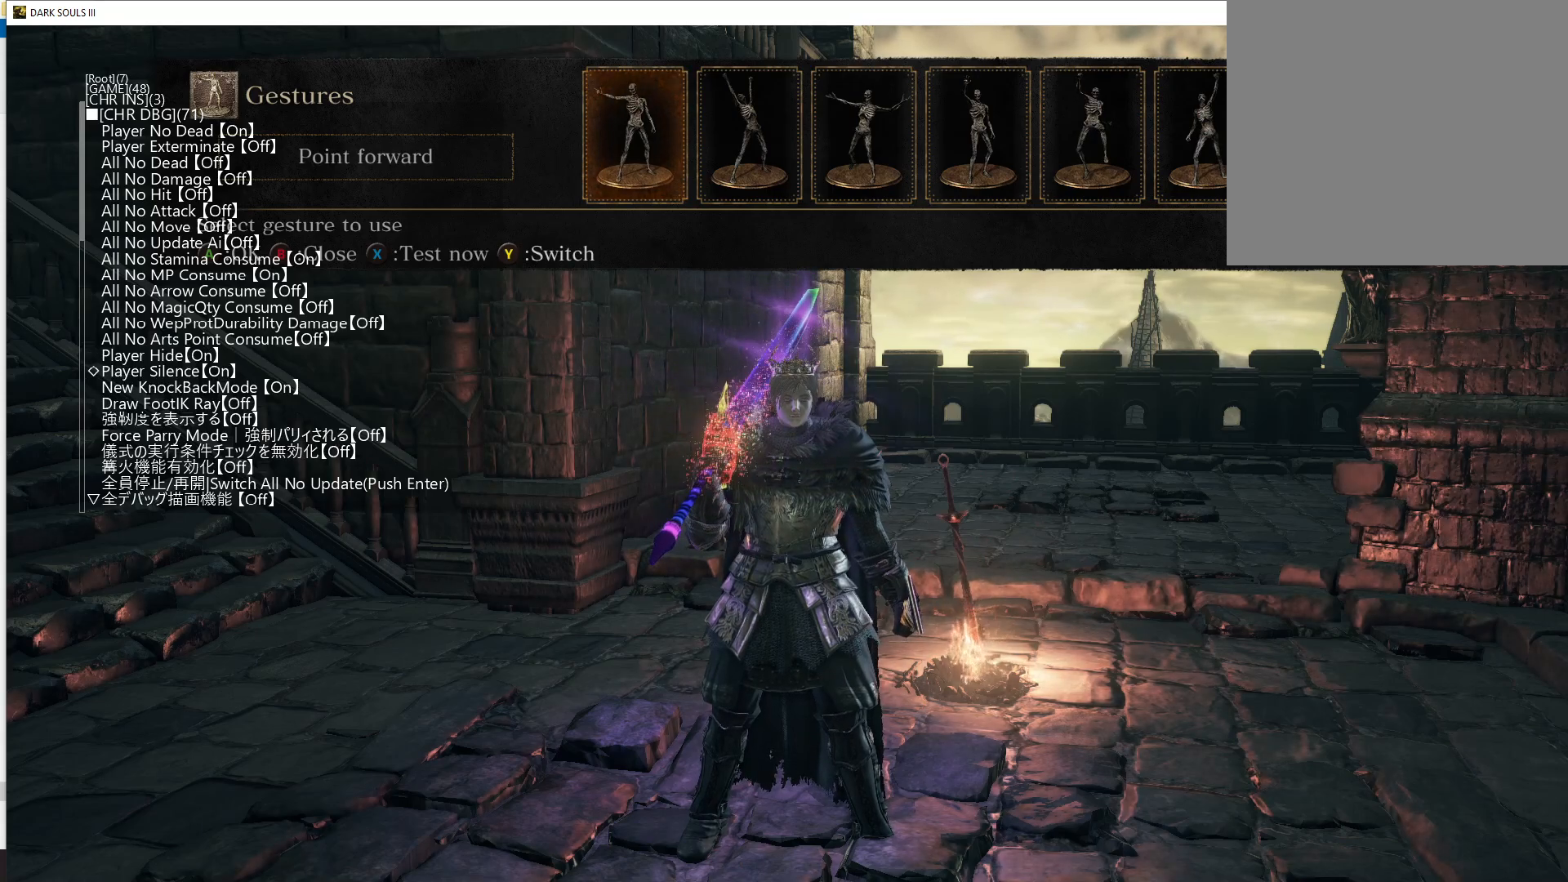
{"buttons": [], "left_stick": "center", "right_stick": "center", "events": []}
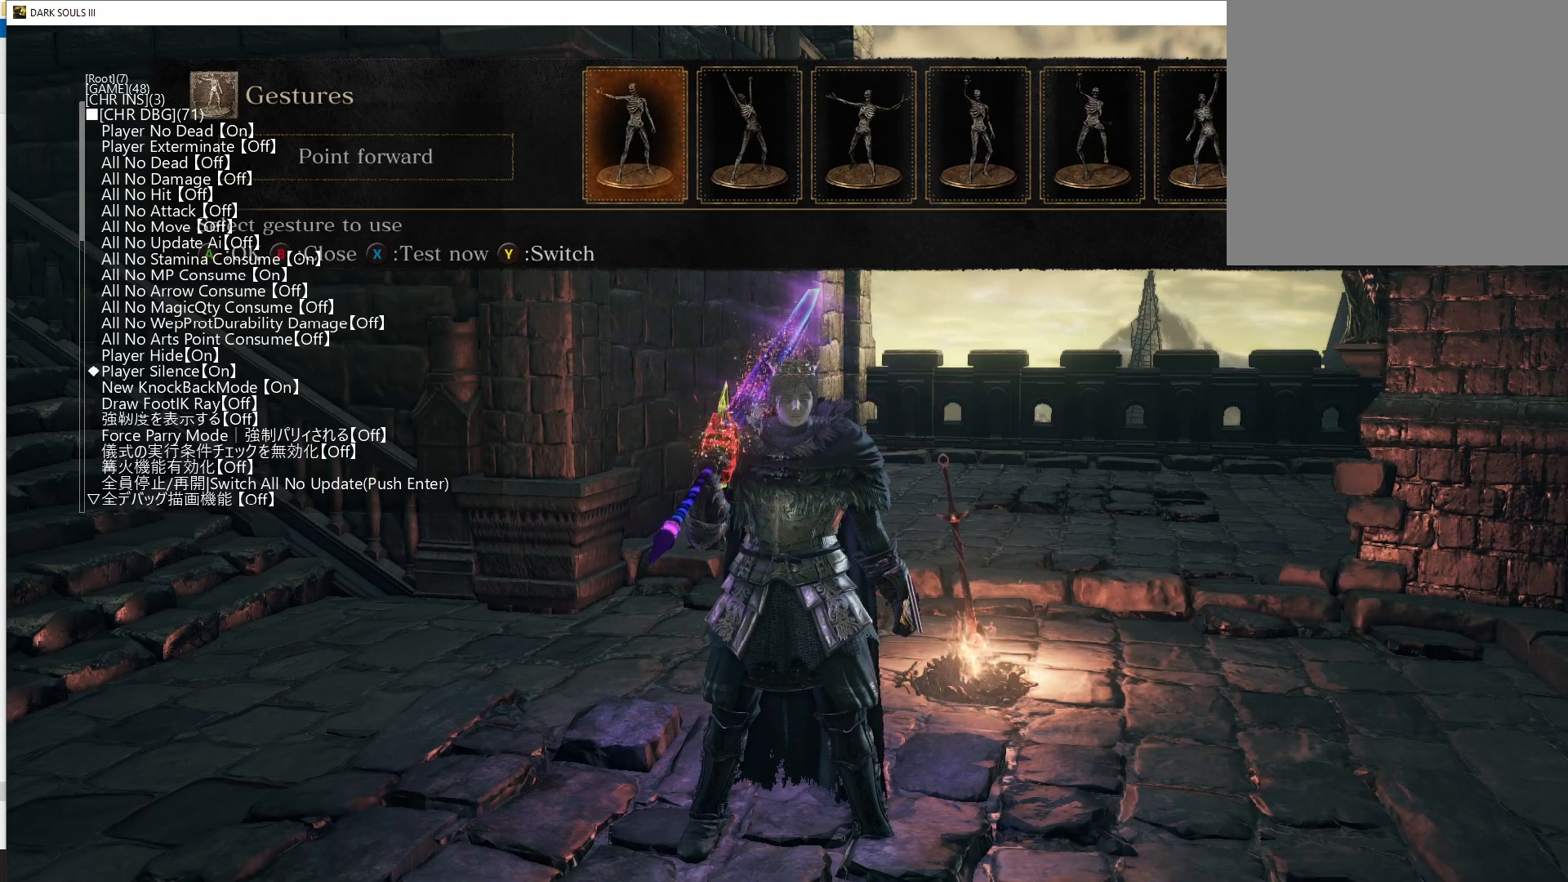
{"buttons": ["DPAD_UP"], "left_stick": "center", "right_stick": "center", "events": [[83, "DPAD_RIGHT", "down"], [133, "DPAD_RIGHT", "up"], [417, "DPAD_UP", "down"]]}
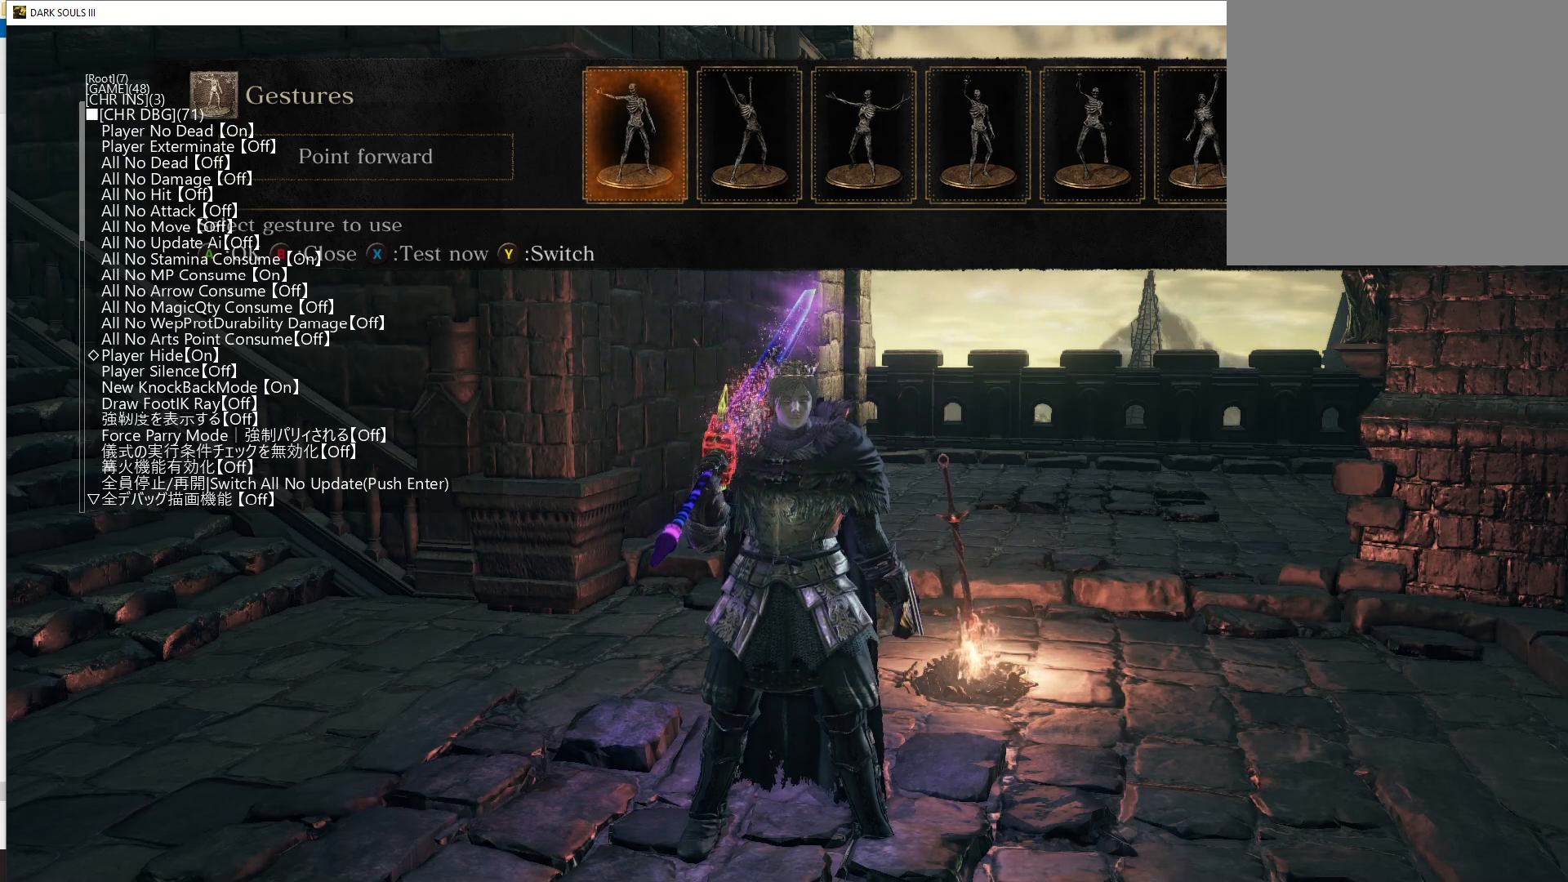
{"buttons": [], "left_stick": "center", "right_stick": "center", "events": [[17, "DPAD_UP", "up"], [250, "DPAD_RIGHT", "down"], [350, "DPAD_RIGHT", "up"]]}